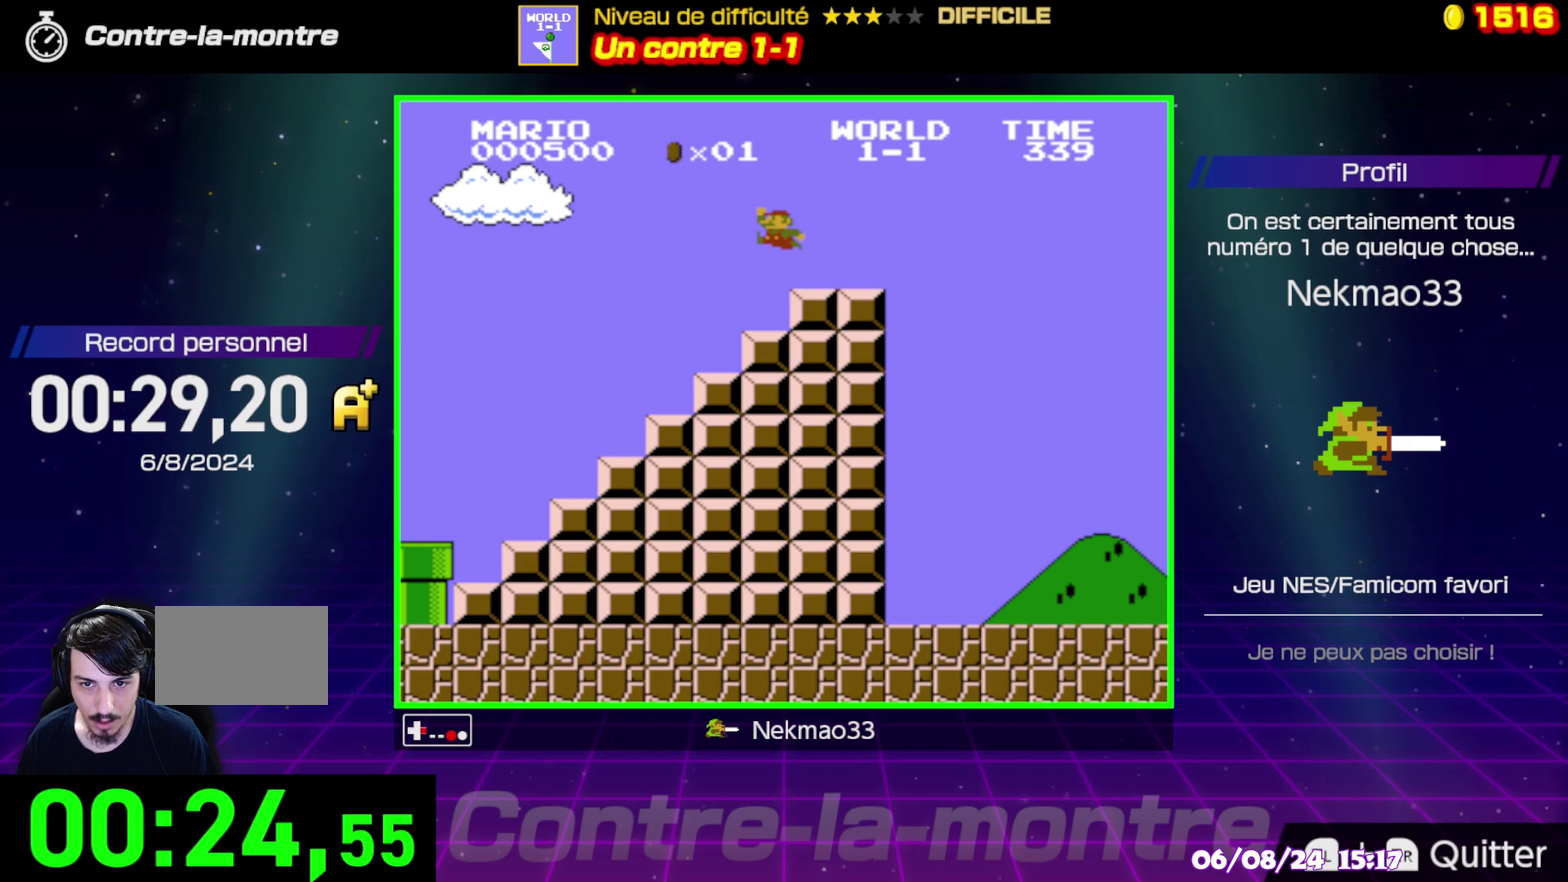
Gameplay with a controller (Nintendo layout); each line is a JSON object with the inputs held at the frame after it. "events" lists button and stick changes between this image and that frame as [ms after this image, input, new state], when the widget could be followed in between. Not read: A L3 R3.
{"buttons": ["B"], "events": []}
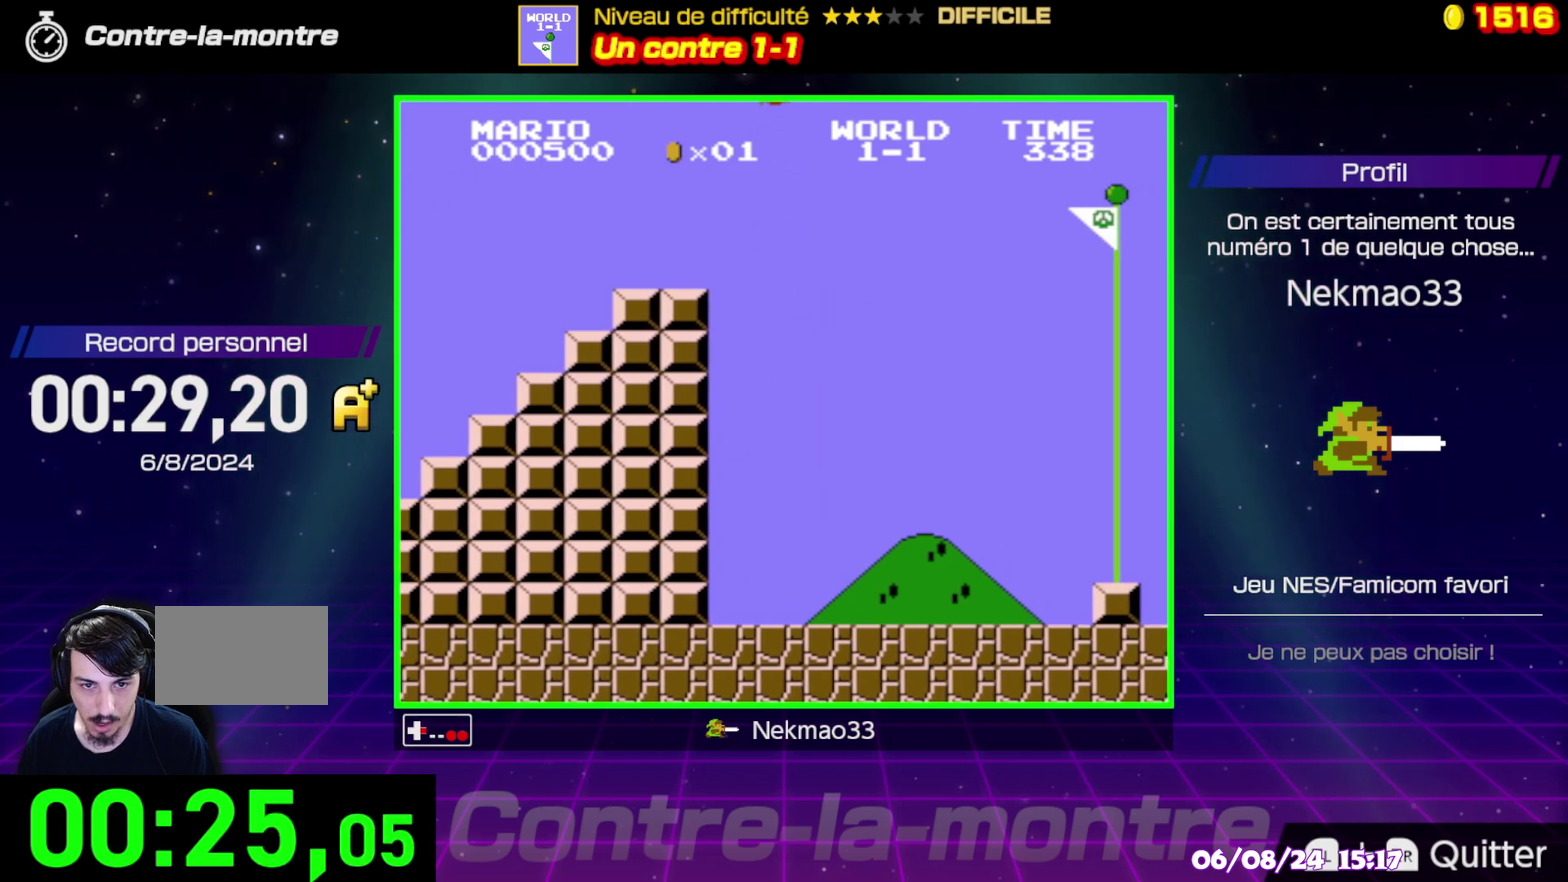
{"buttons": ["B"], "events": []}
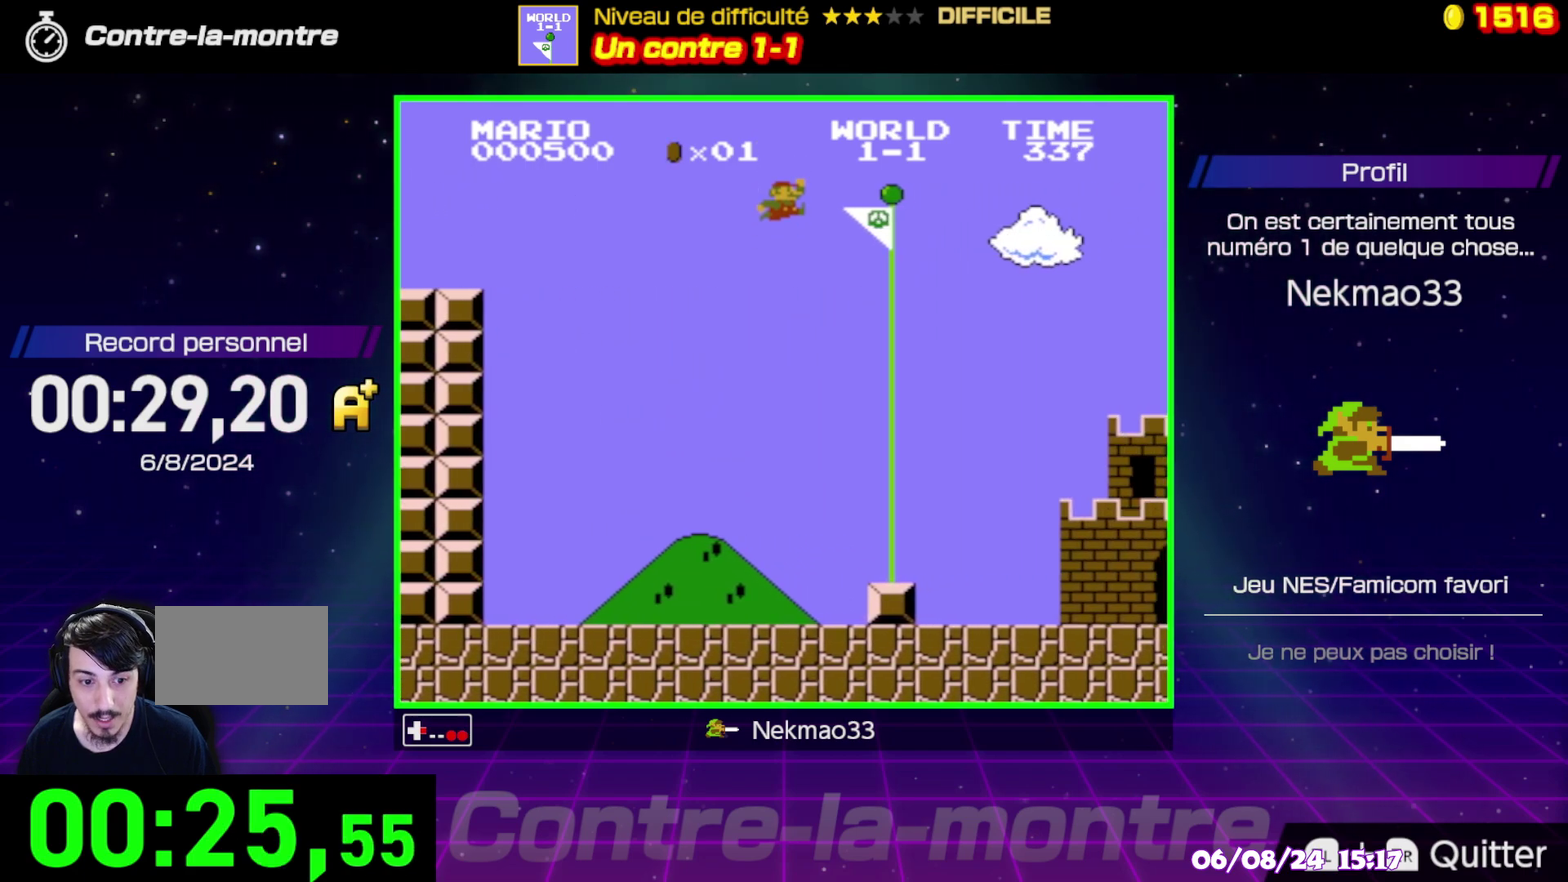
{"buttons": [], "events": [[217, "B", "up"]]}
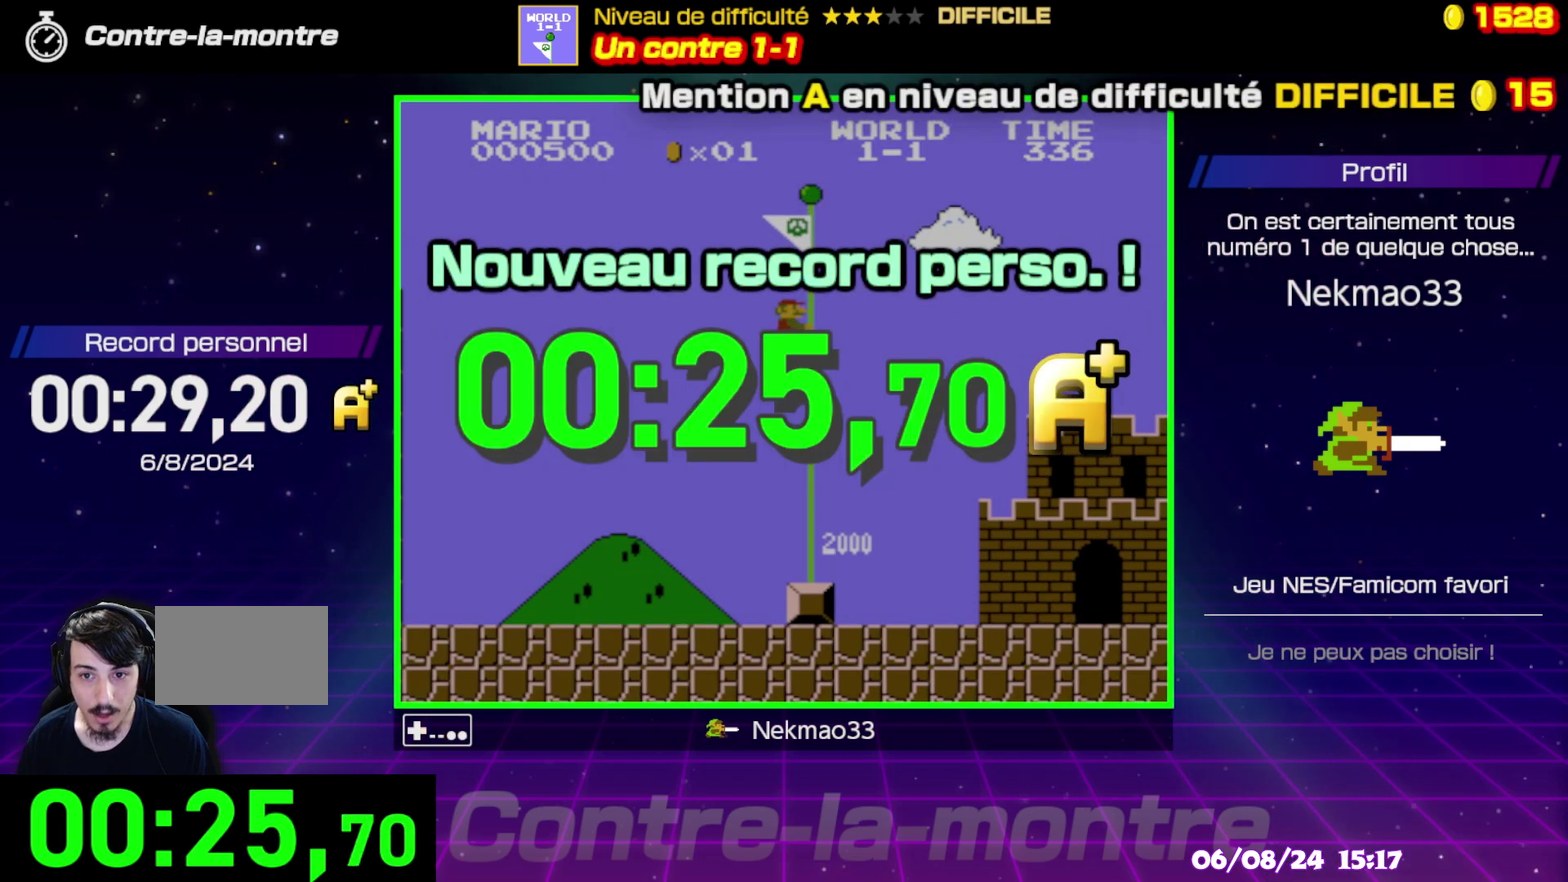
{"buttons": [], "events": []}
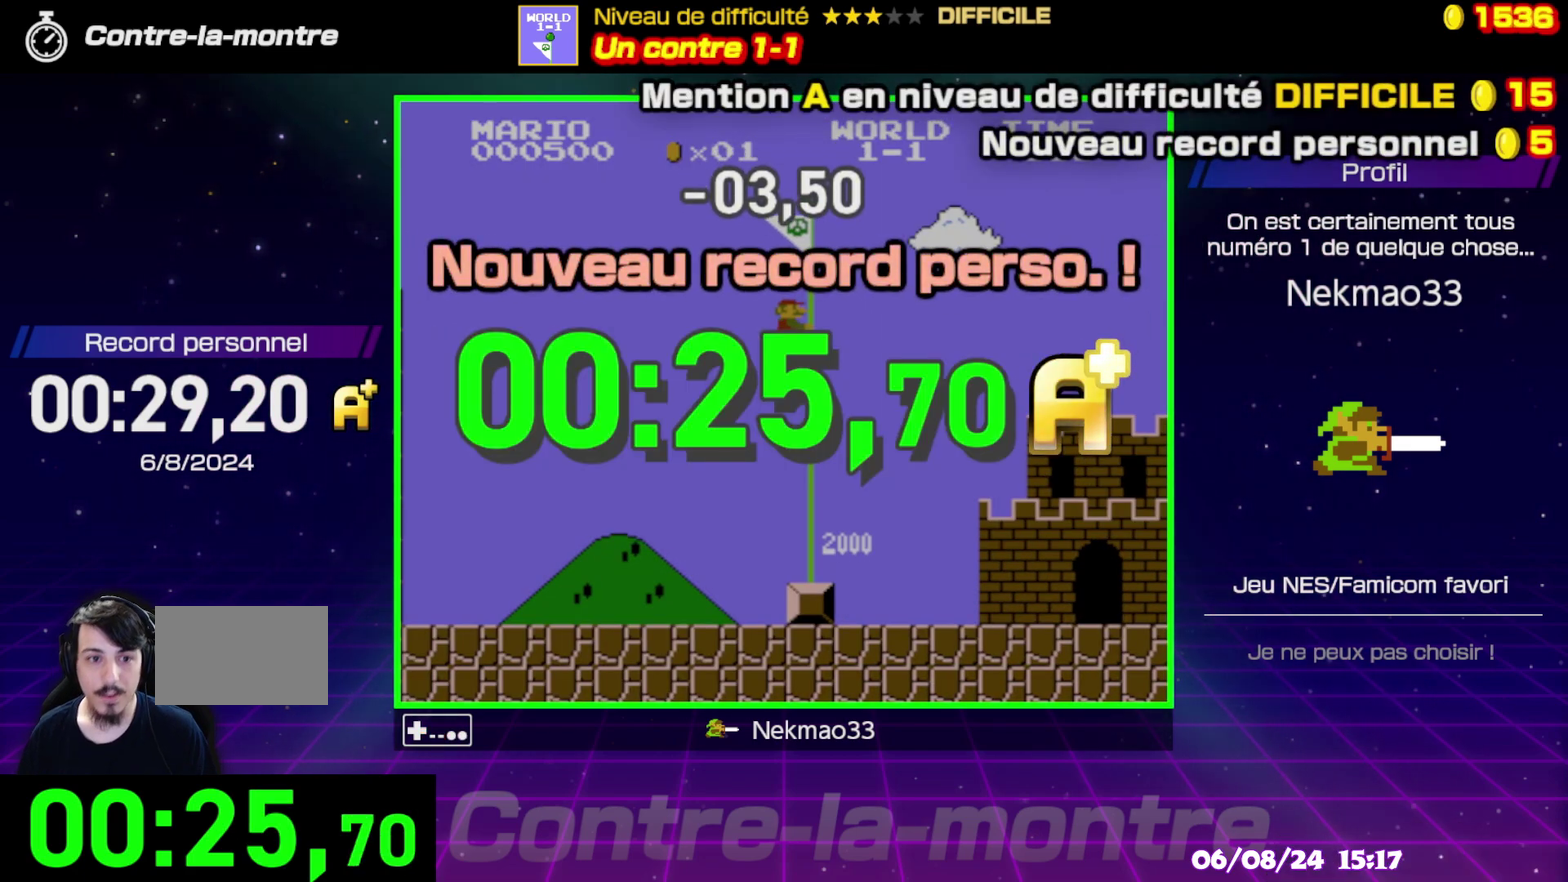
{"buttons": [], "events": []}
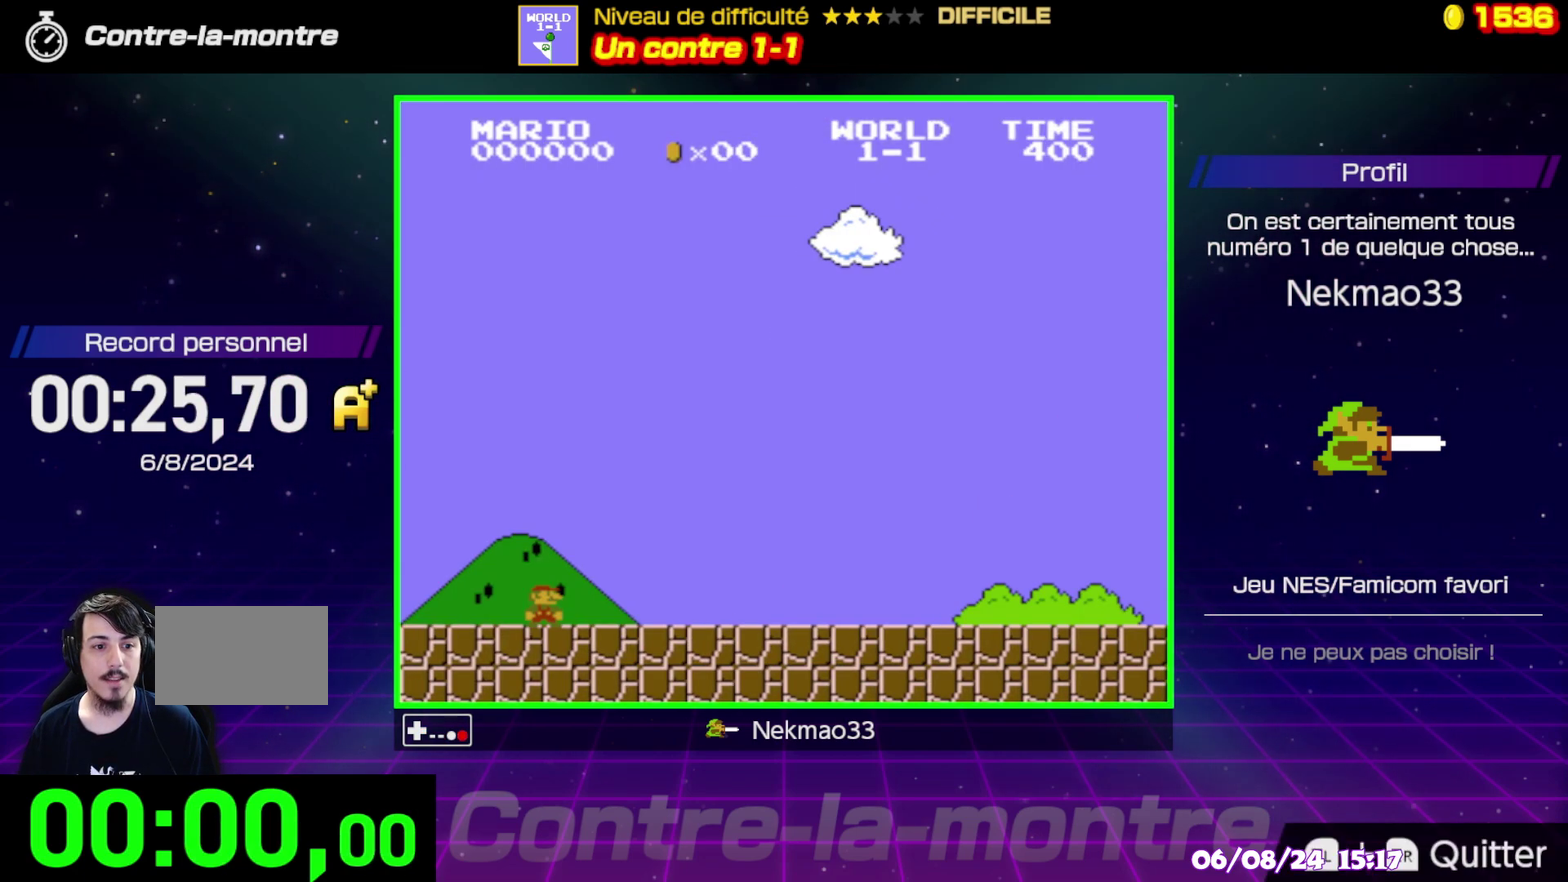
{"buttons": [], "events": []}
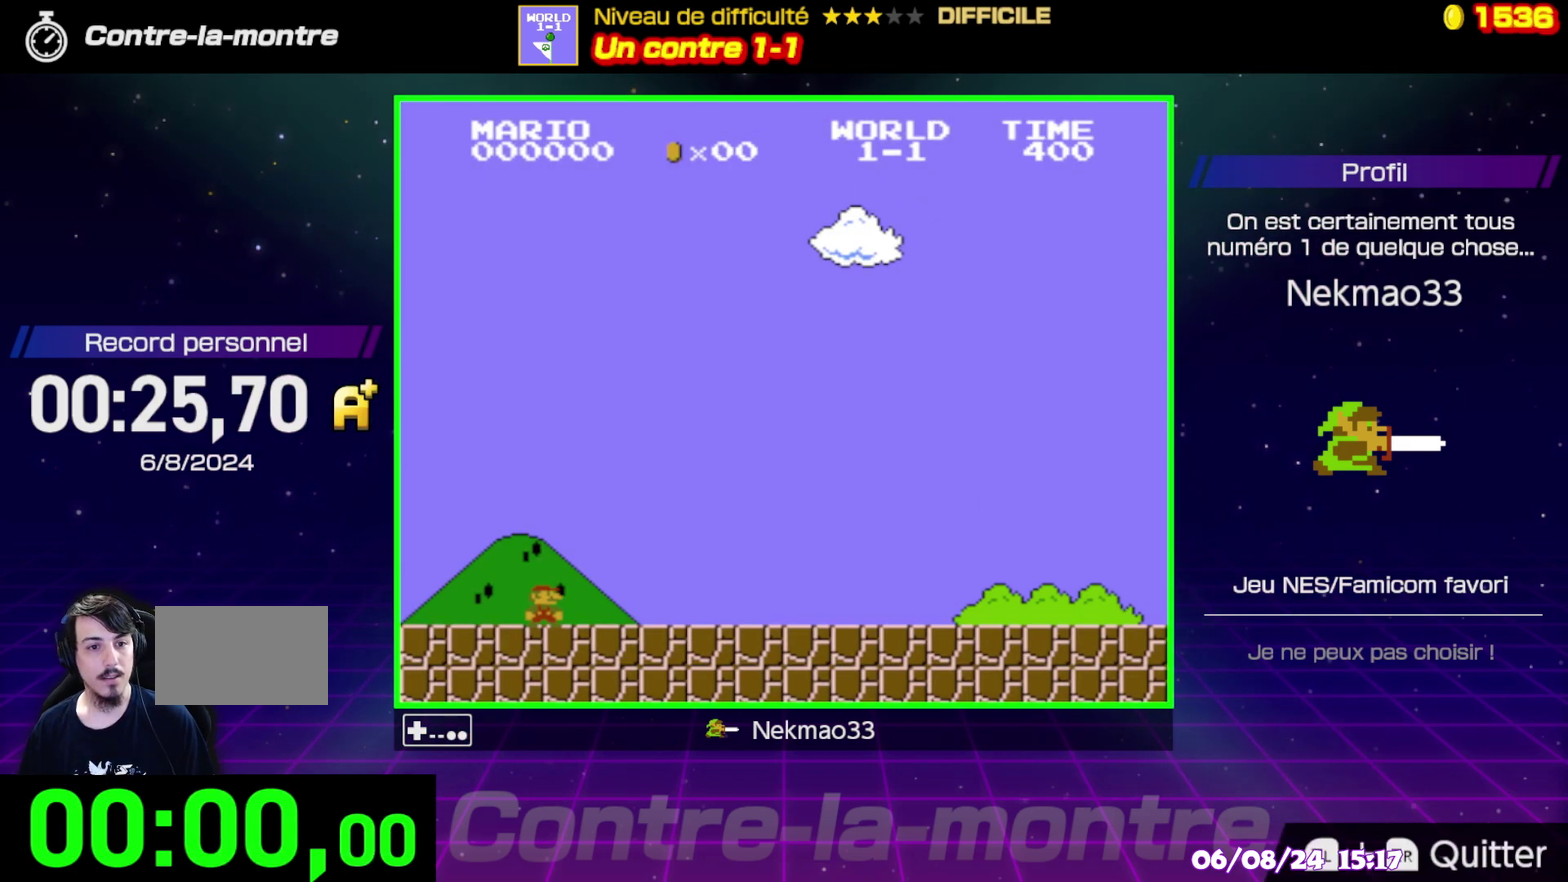
{"buttons": ["B"], "events": [[233, "B", "down"]]}
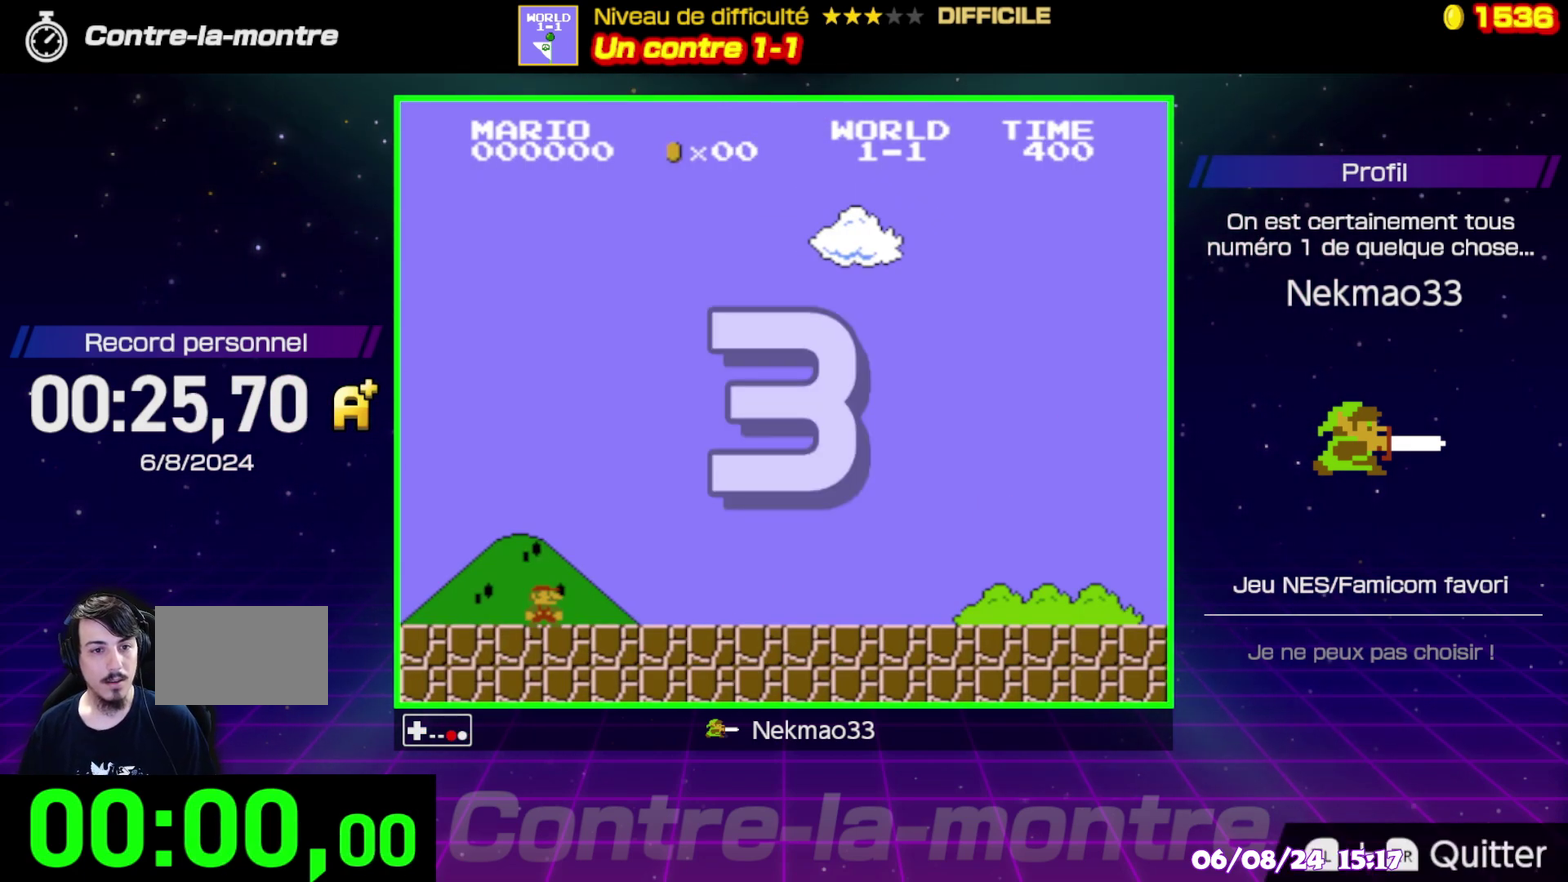
{"buttons": ["B"], "events": []}
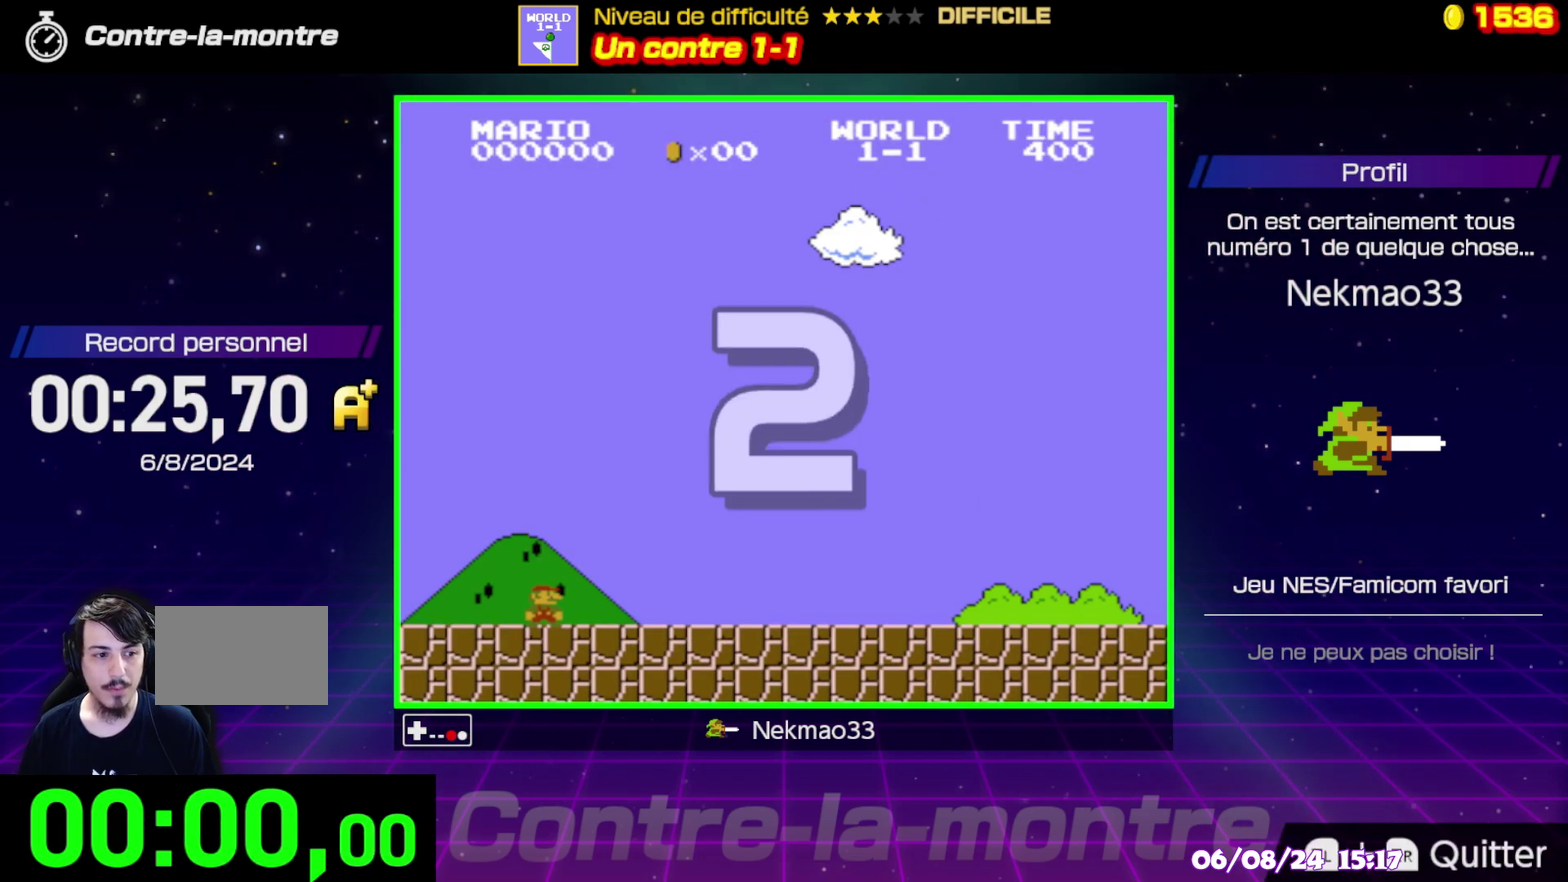
{"buttons": ["B", "DPAD_LEFT"], "events": [[433, "DPAD_LEFT", "down"]]}
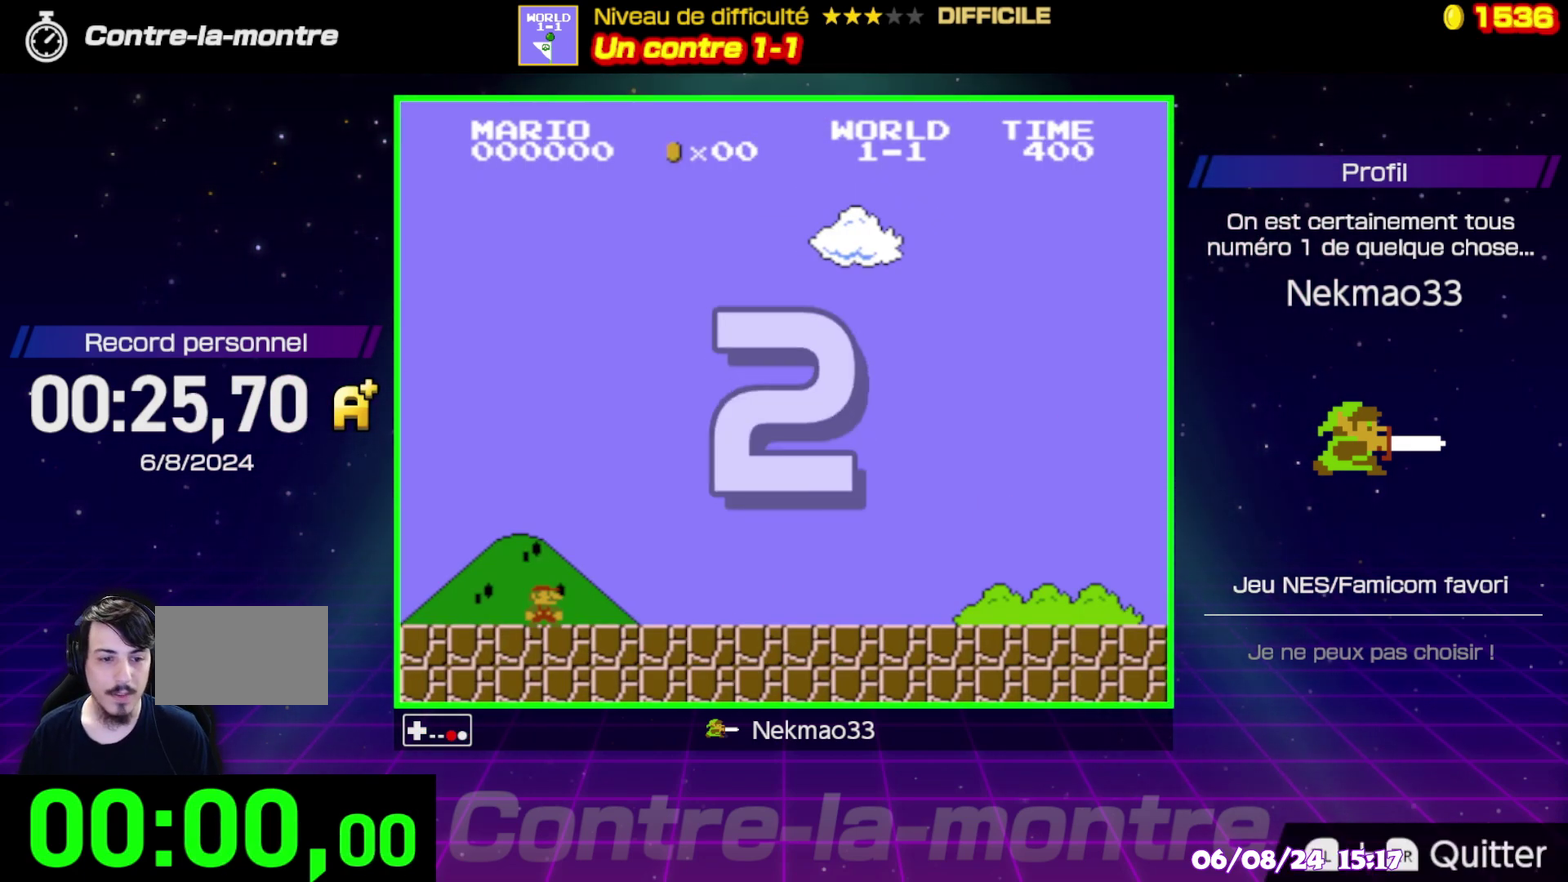
{"buttons": ["B"], "events": [[200, "DPAD_LEFT", "up"]]}
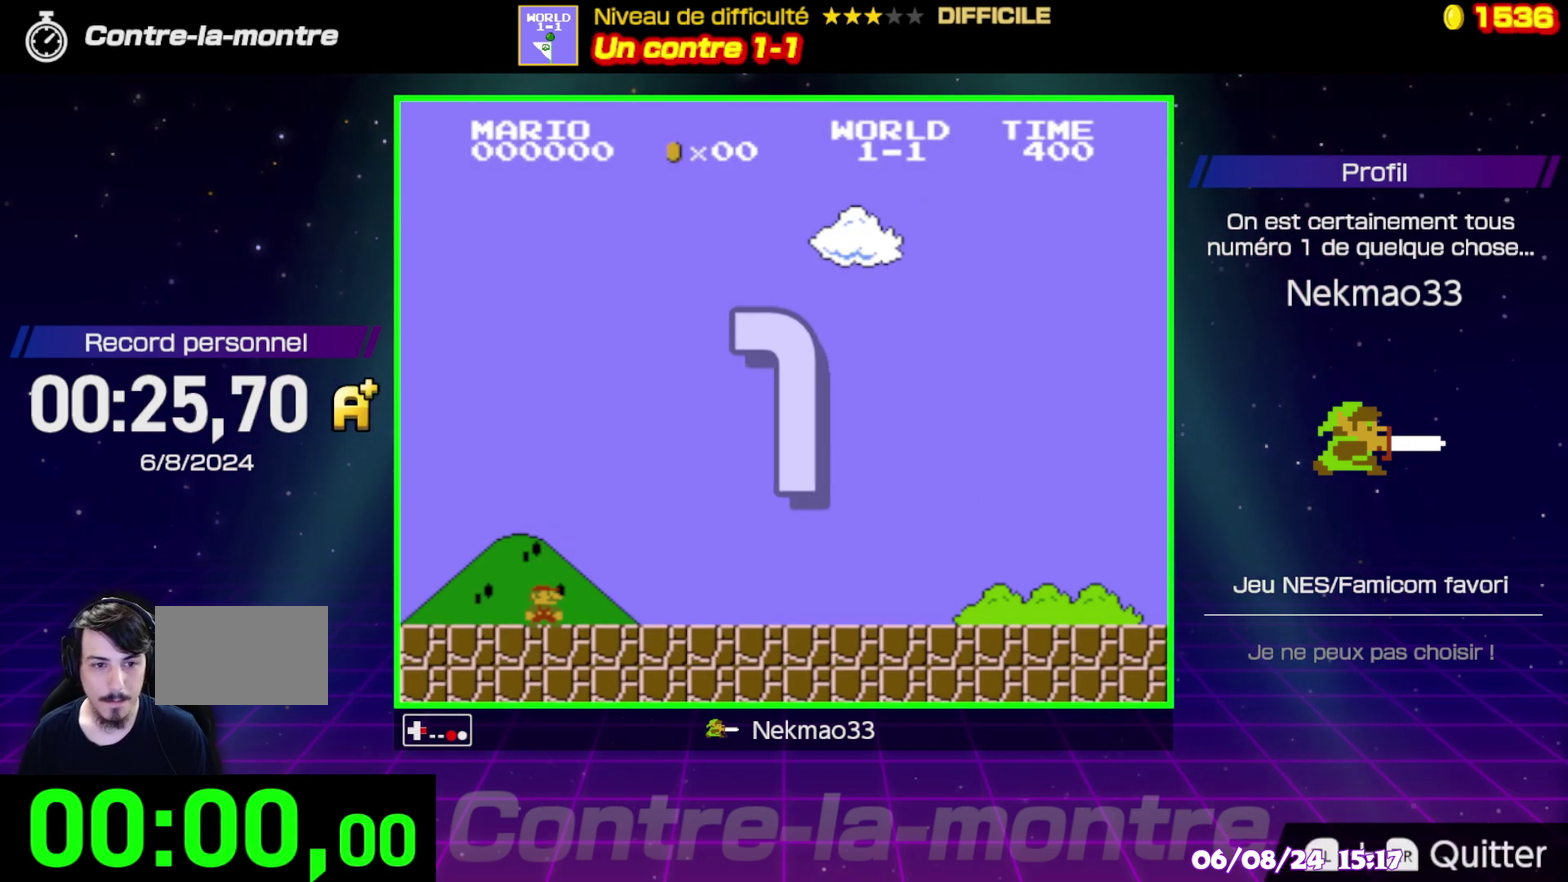
{"buttons": ["B"], "events": []}
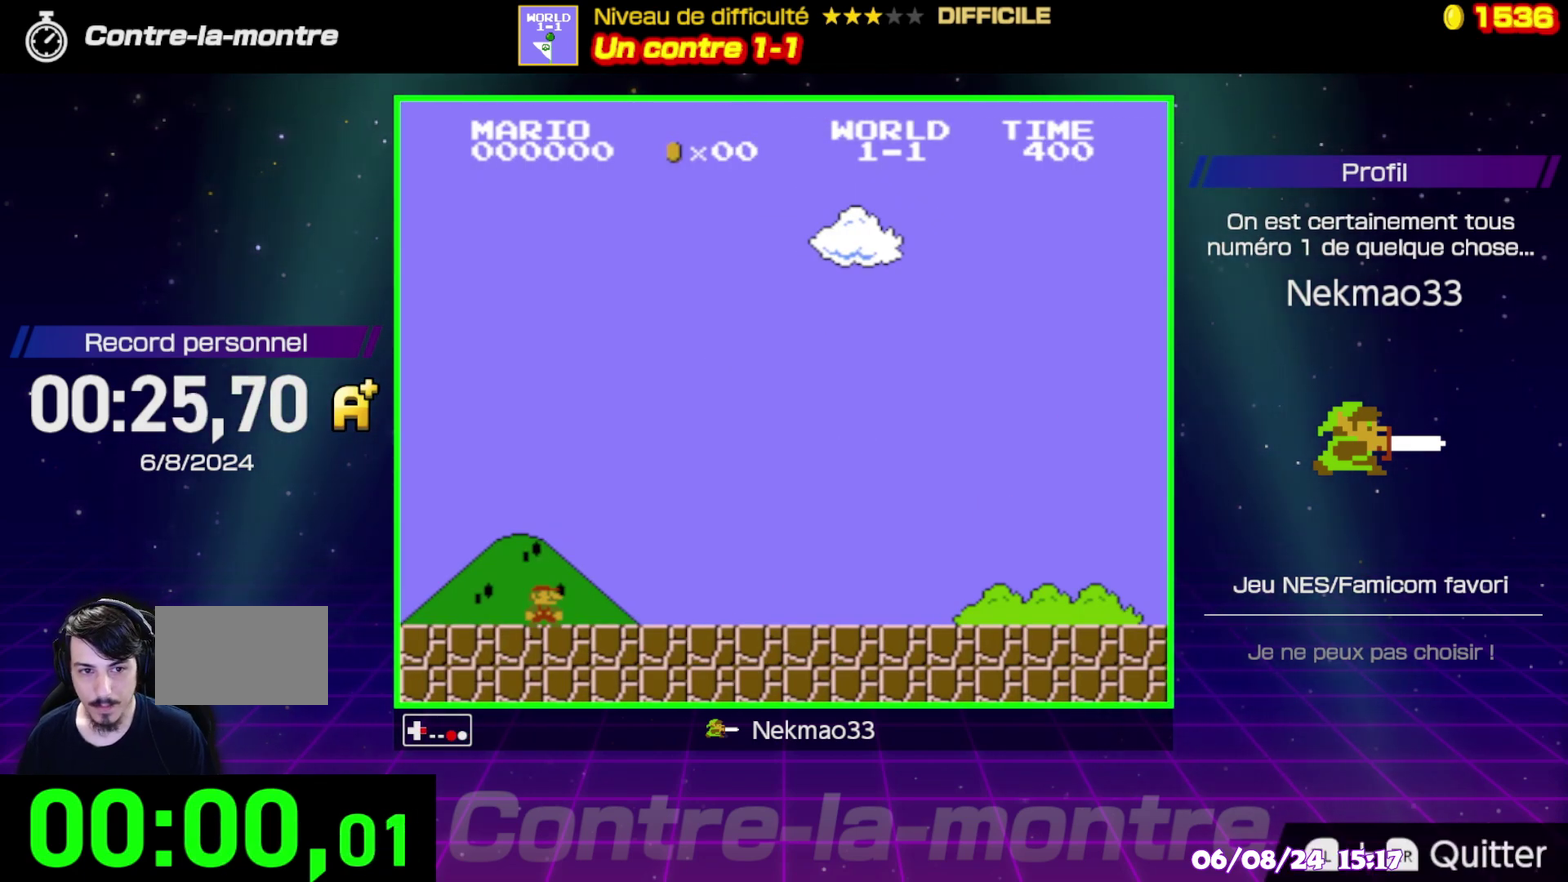
{"buttons": ["B"], "events": []}
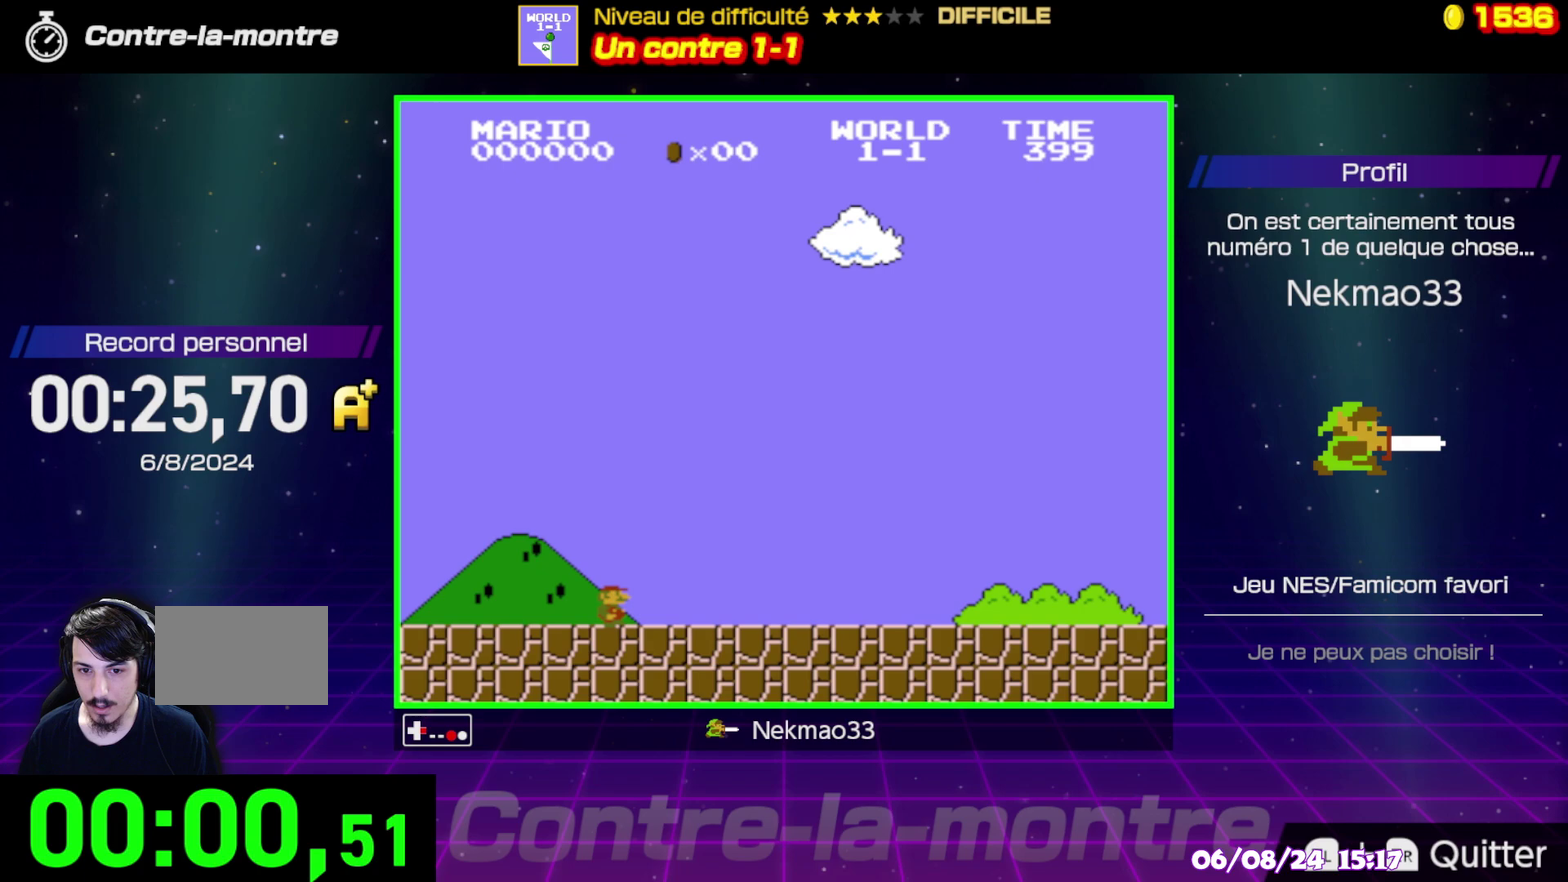
{"buttons": ["B"], "events": []}
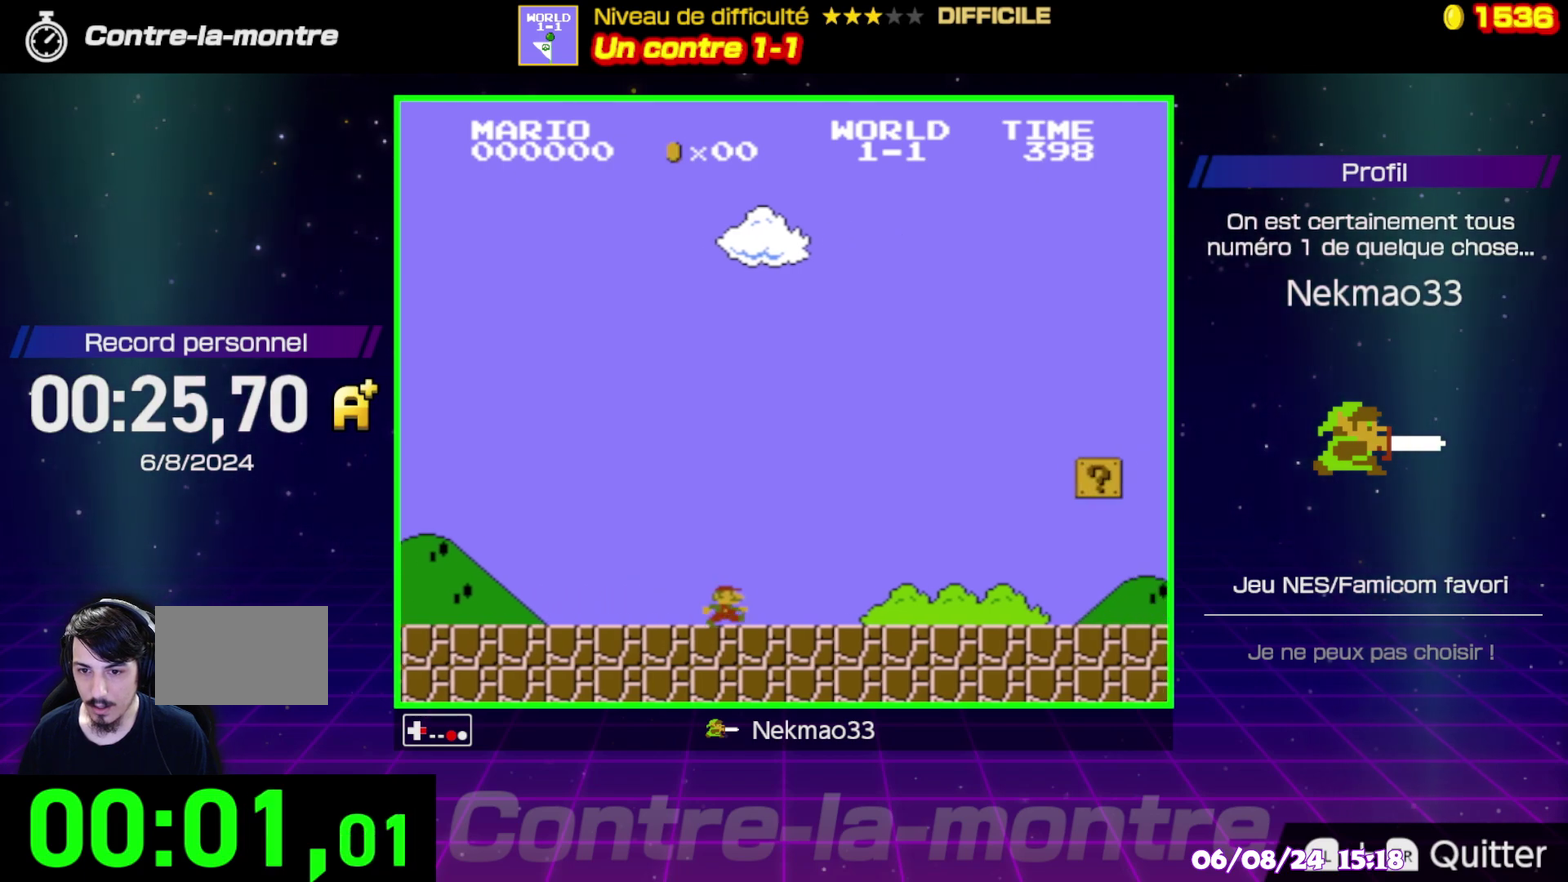
{"buttons": ["B"], "events": []}
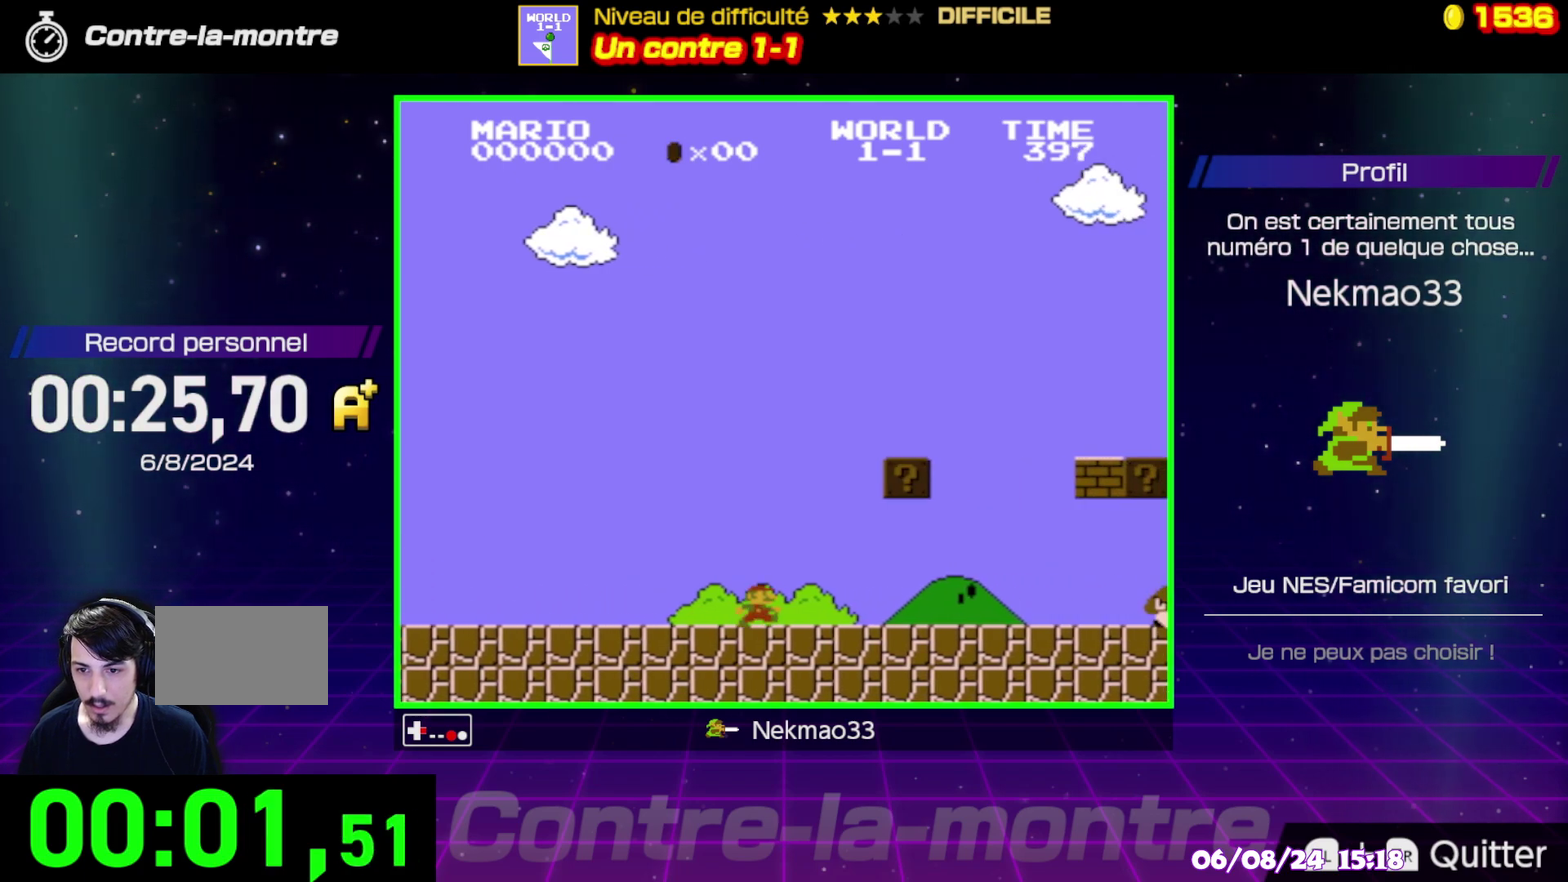
{"buttons": [], "events": [[317, "B", "up"]]}
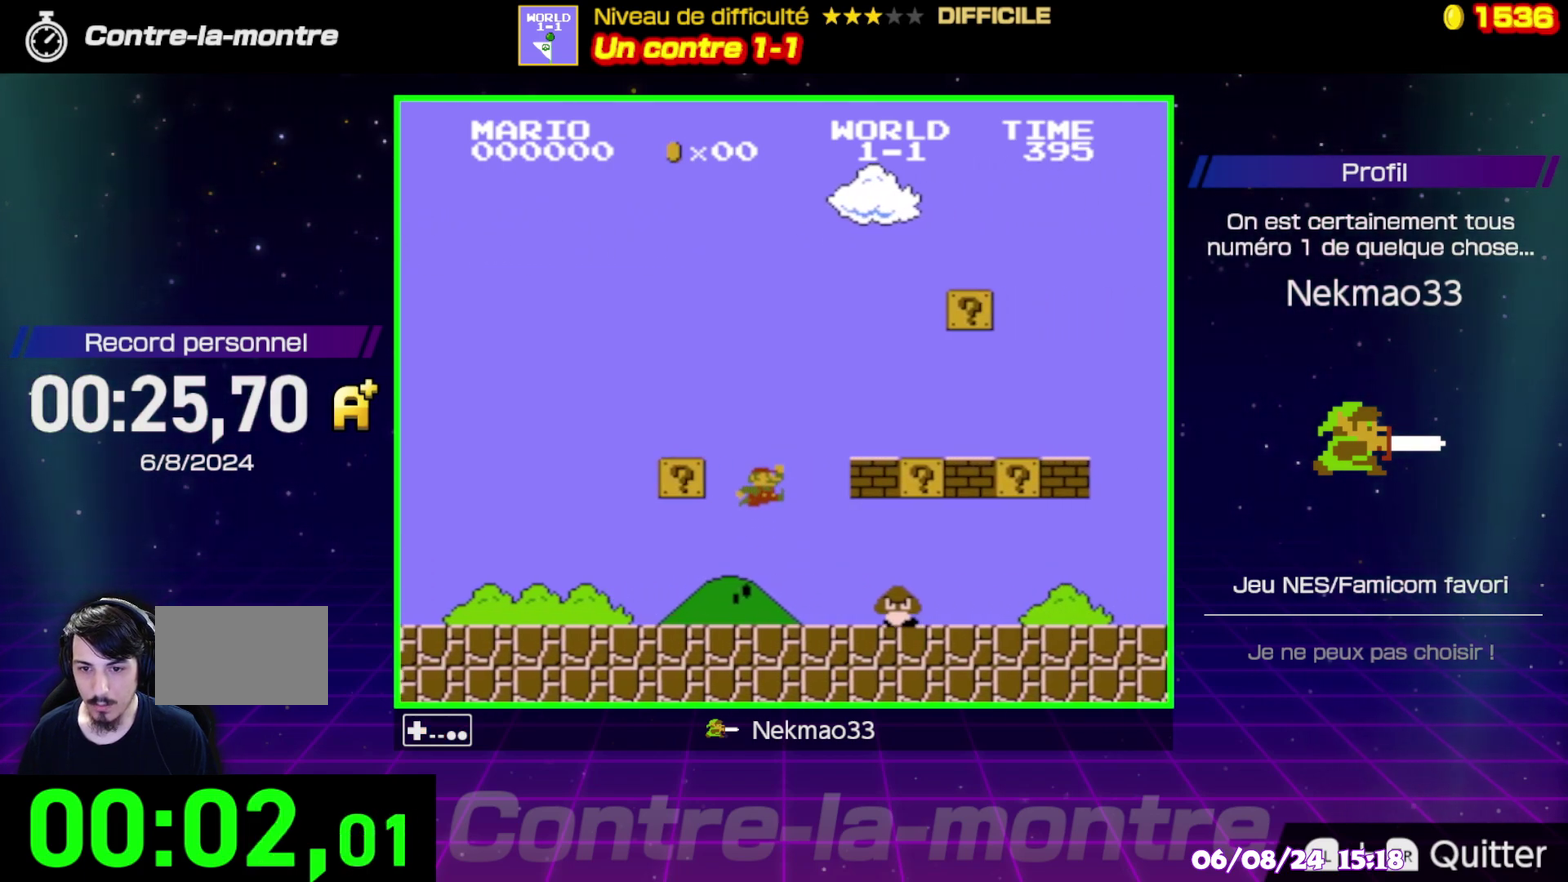
{"buttons": ["B"], "events": [[300, "B", "down"]]}
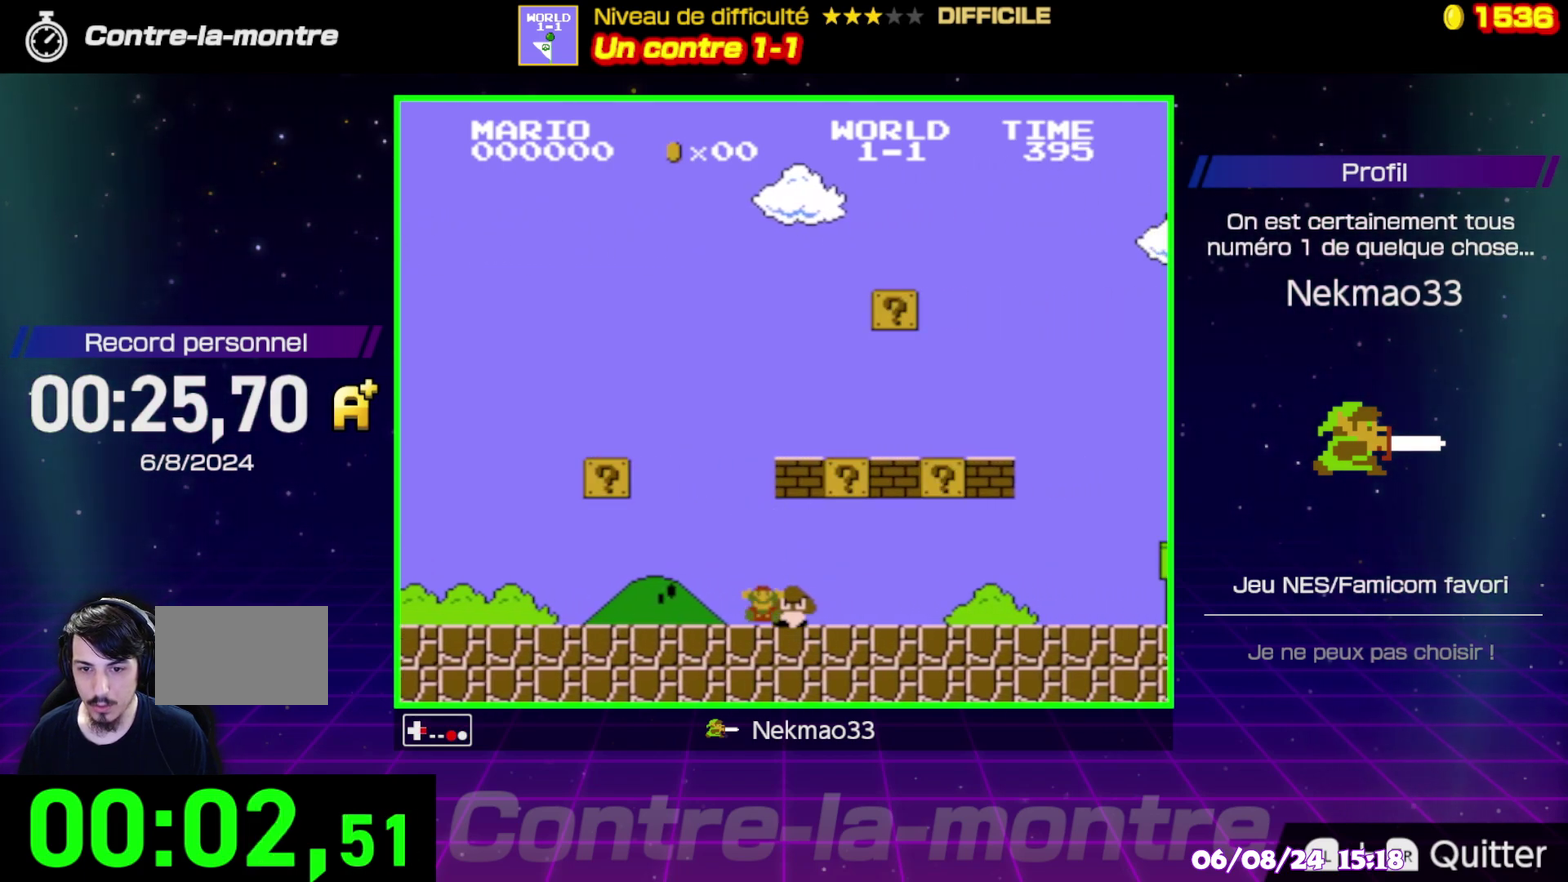
{"buttons": [], "events": [[483, "B", "up"]]}
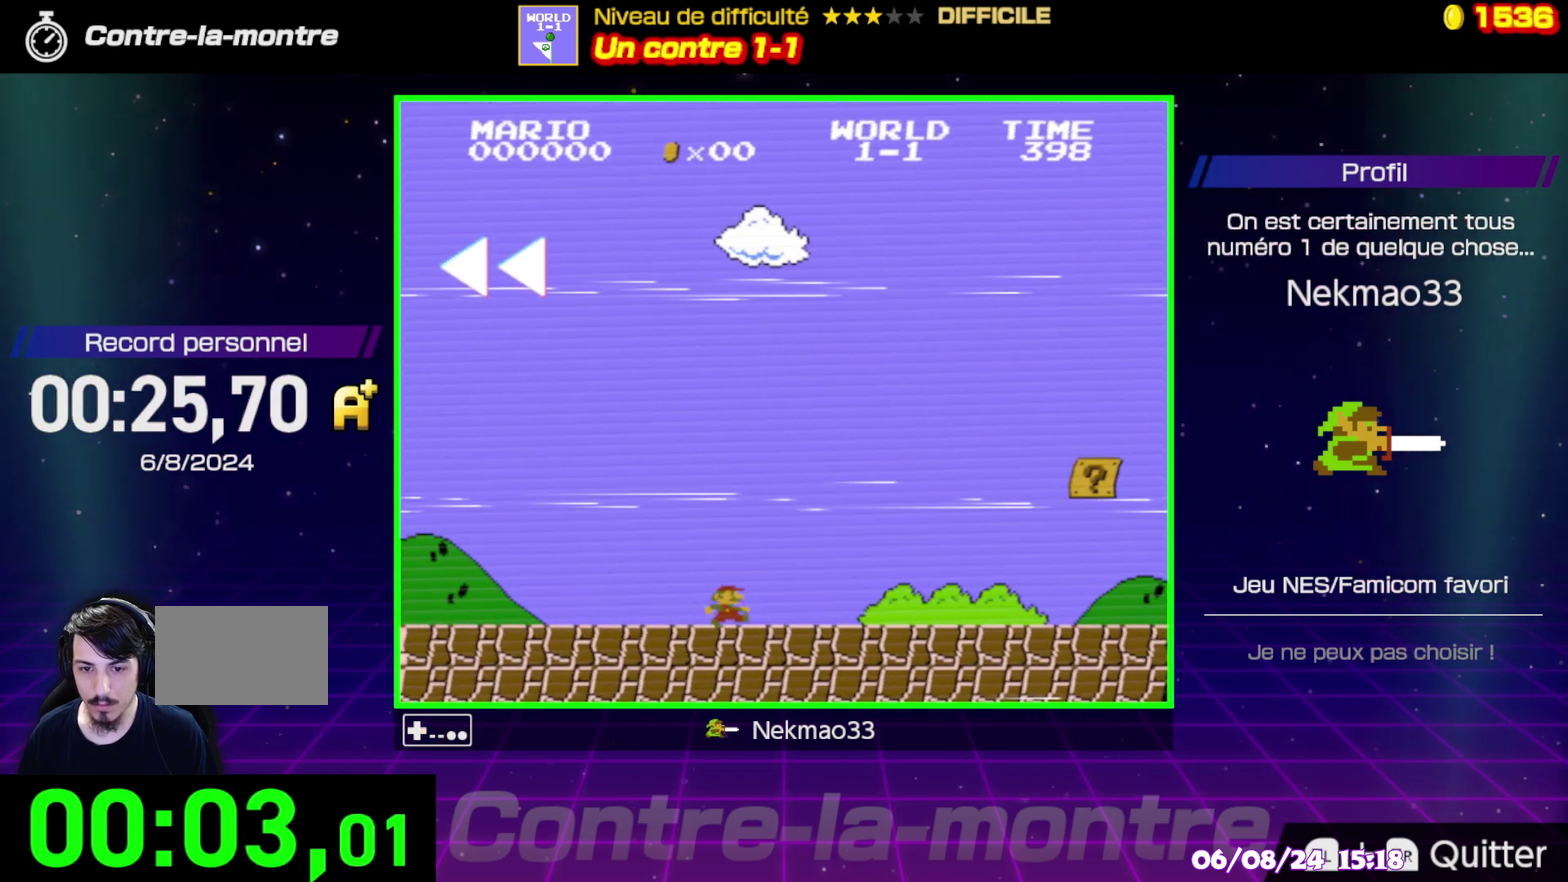
{"buttons": [], "events": []}
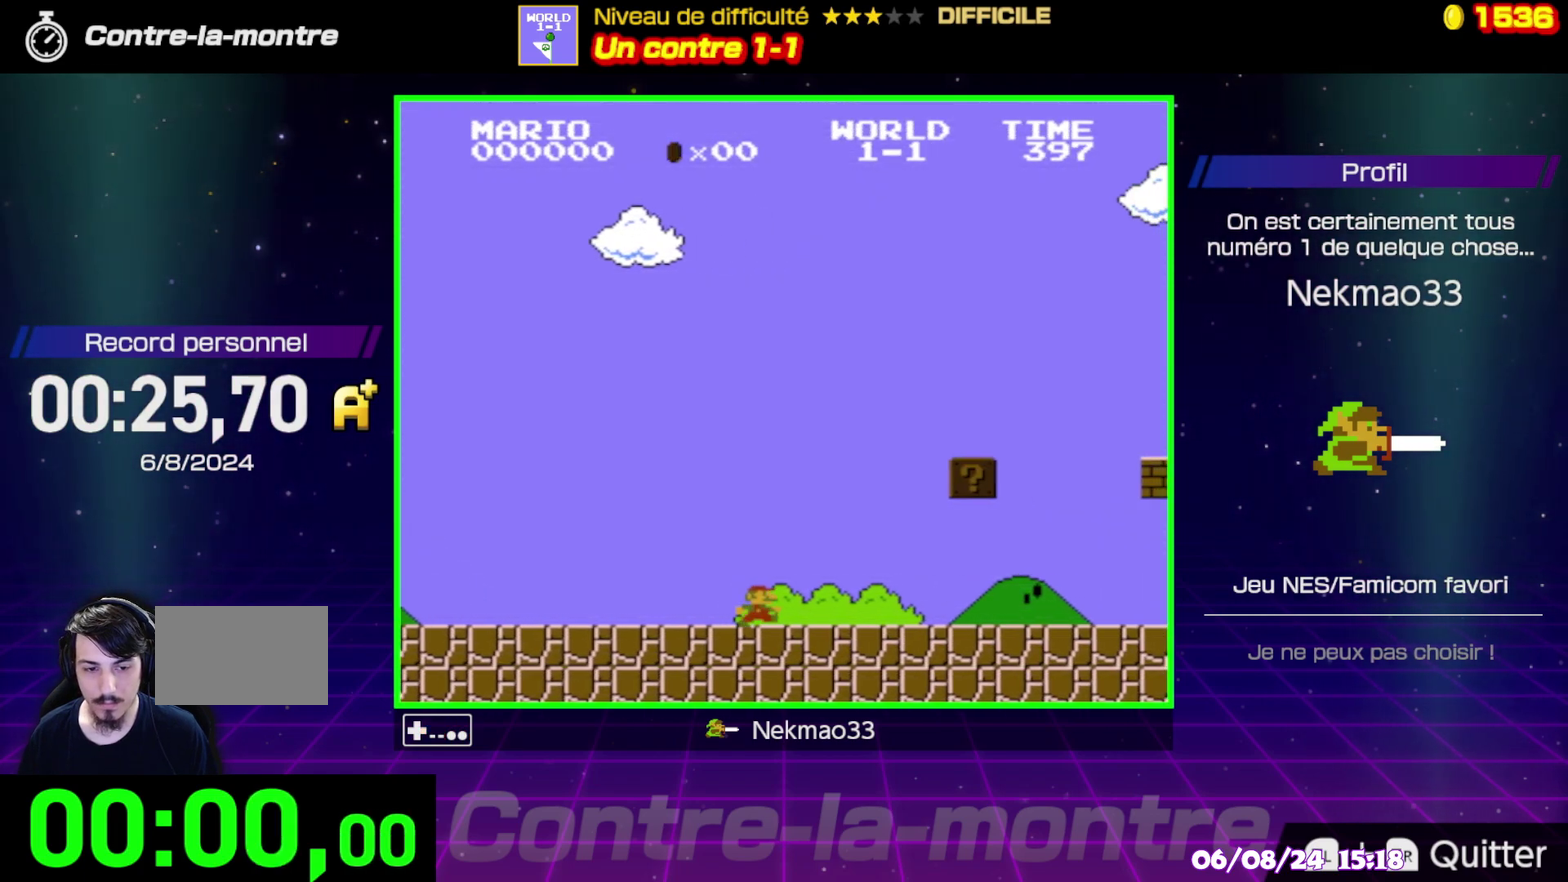
{"buttons": ["B"], "events": [[483, "B", "down"]]}
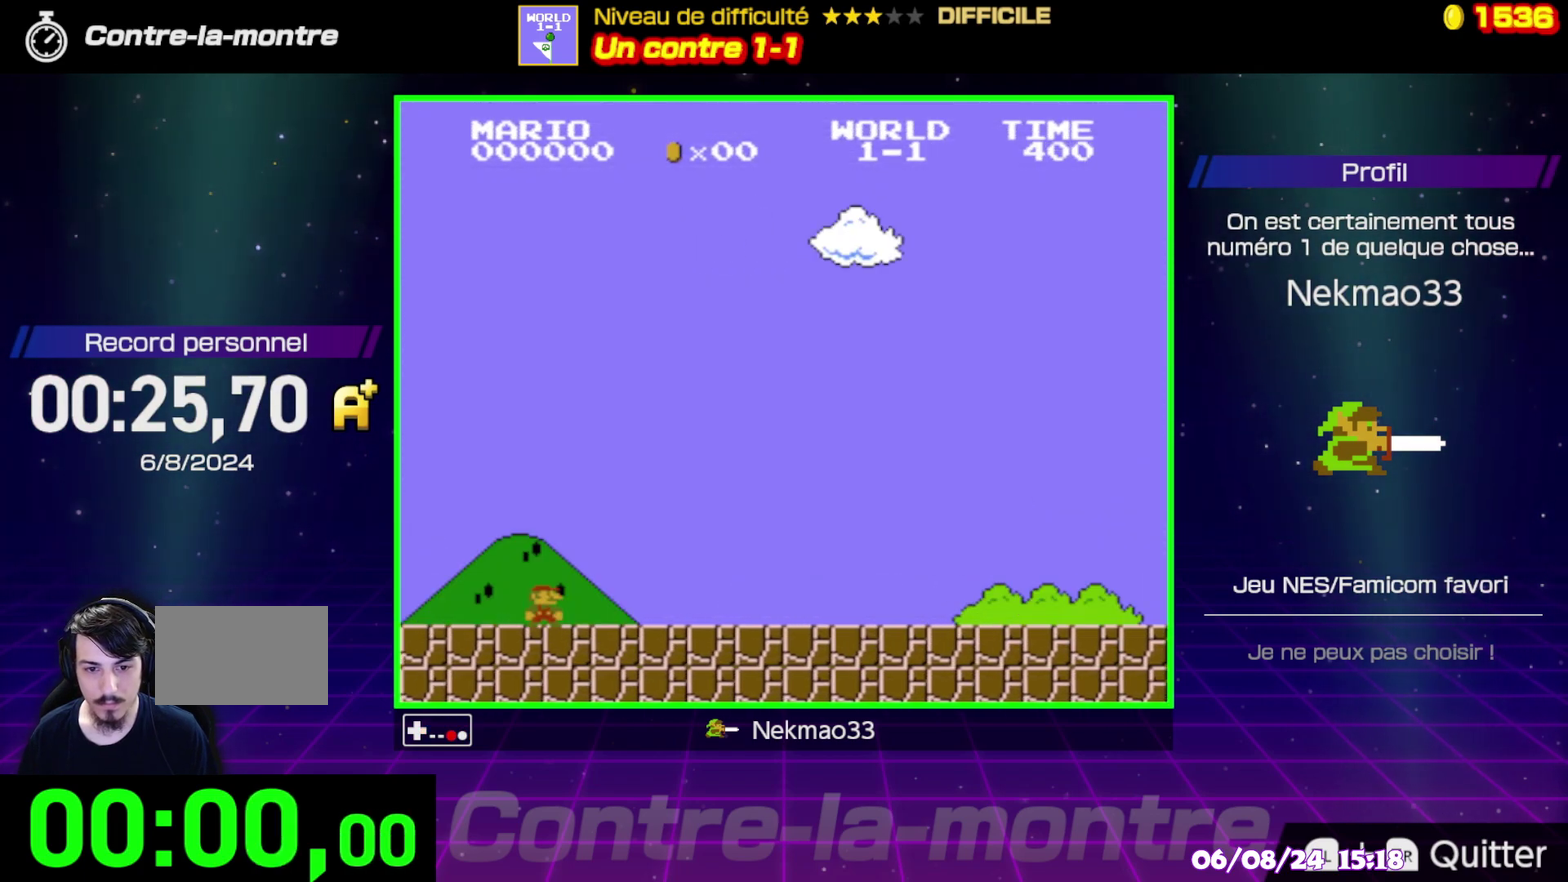
{"buttons": ["B"], "events": []}
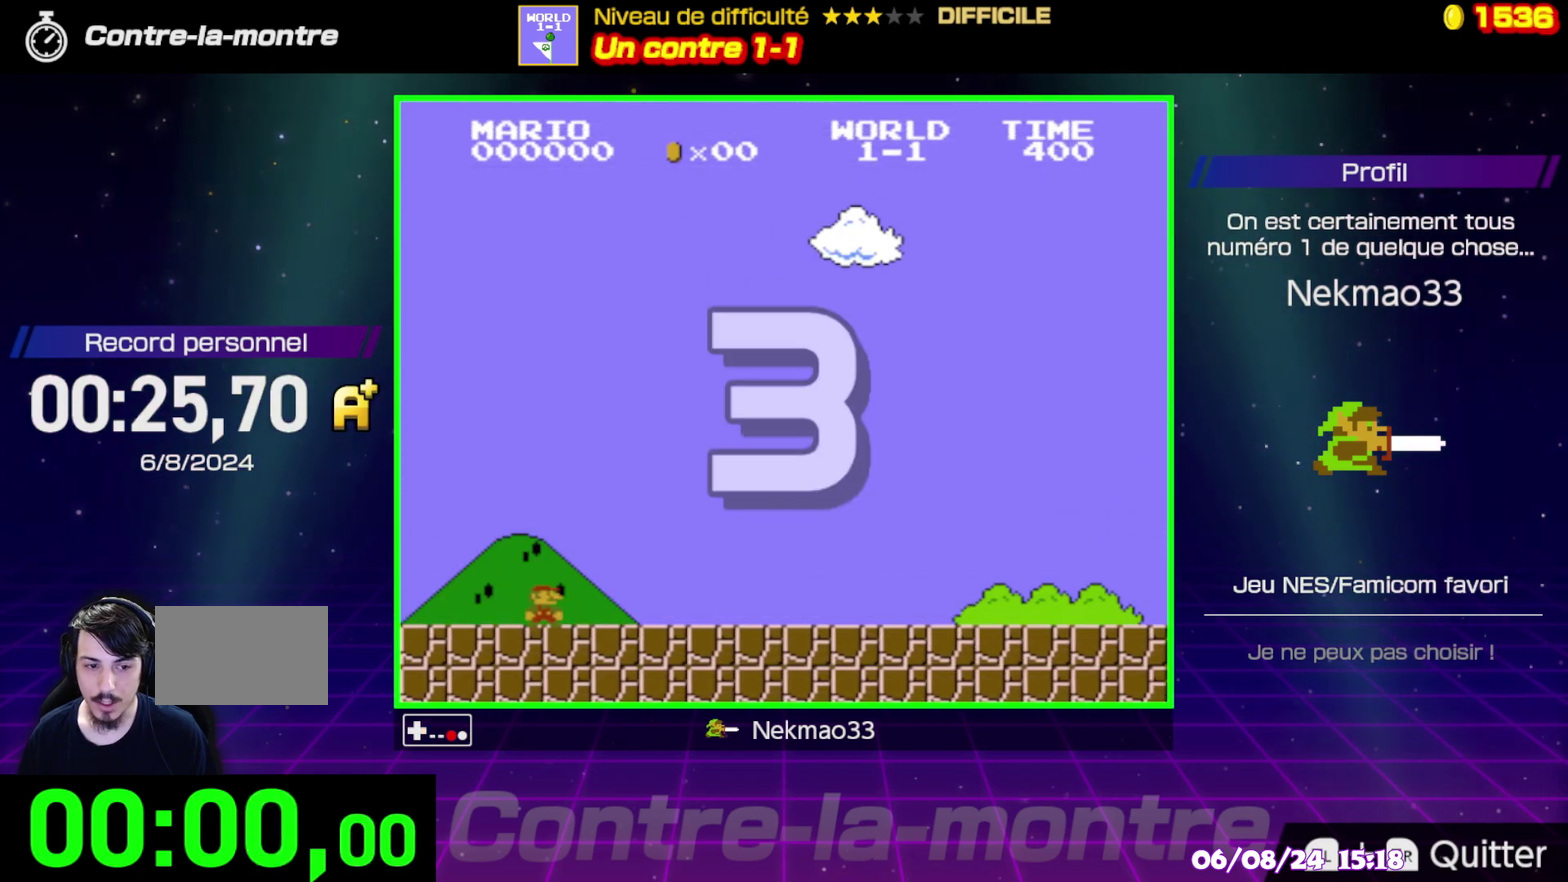
{"buttons": ["B"], "events": []}
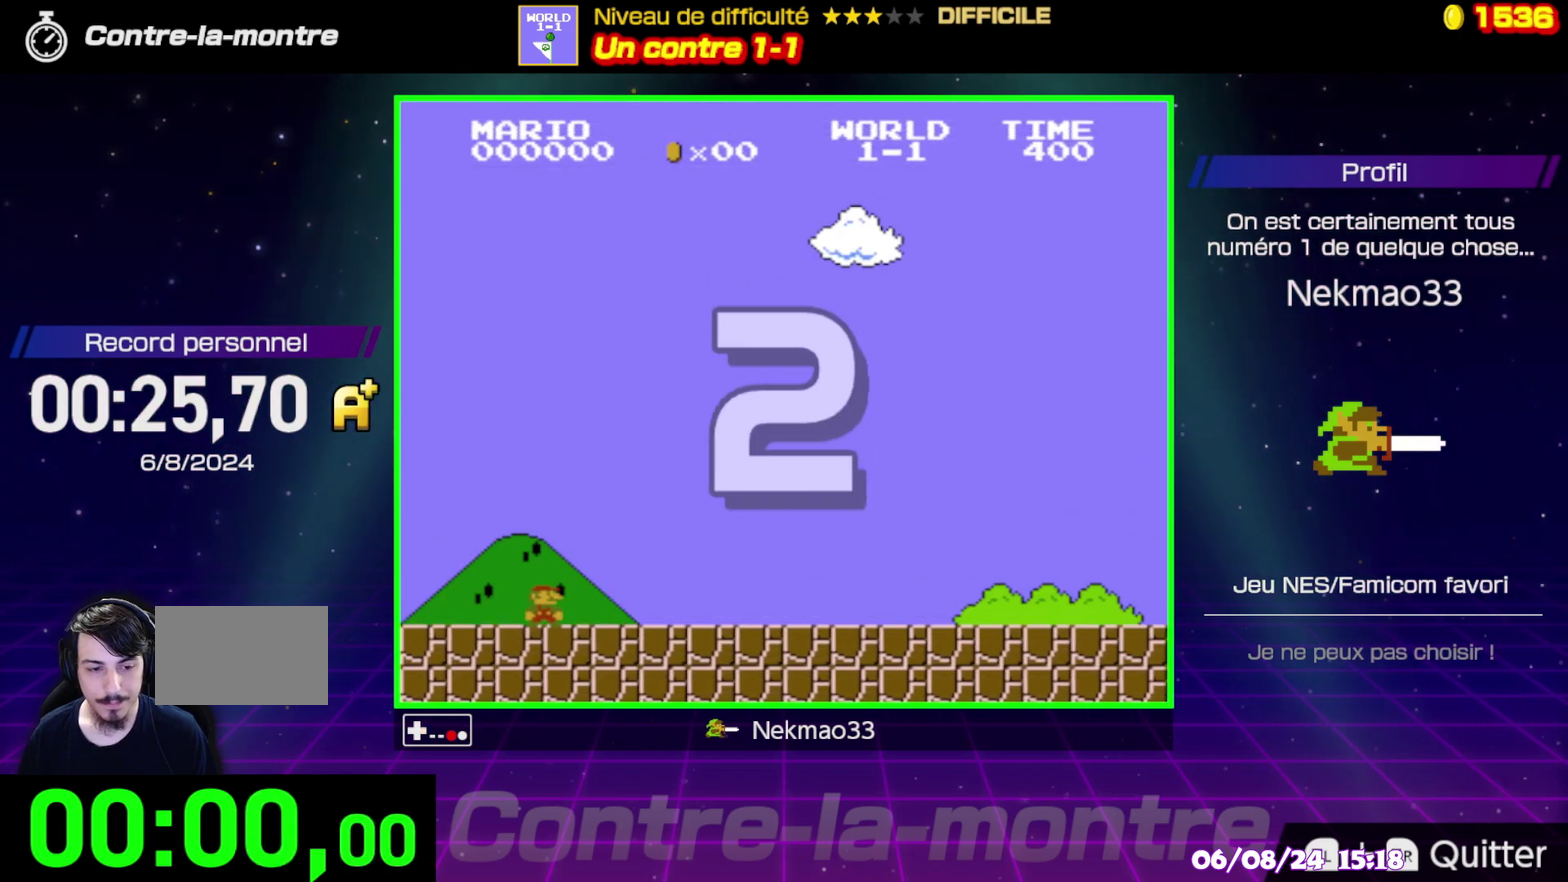
{"buttons": ["B"], "events": []}
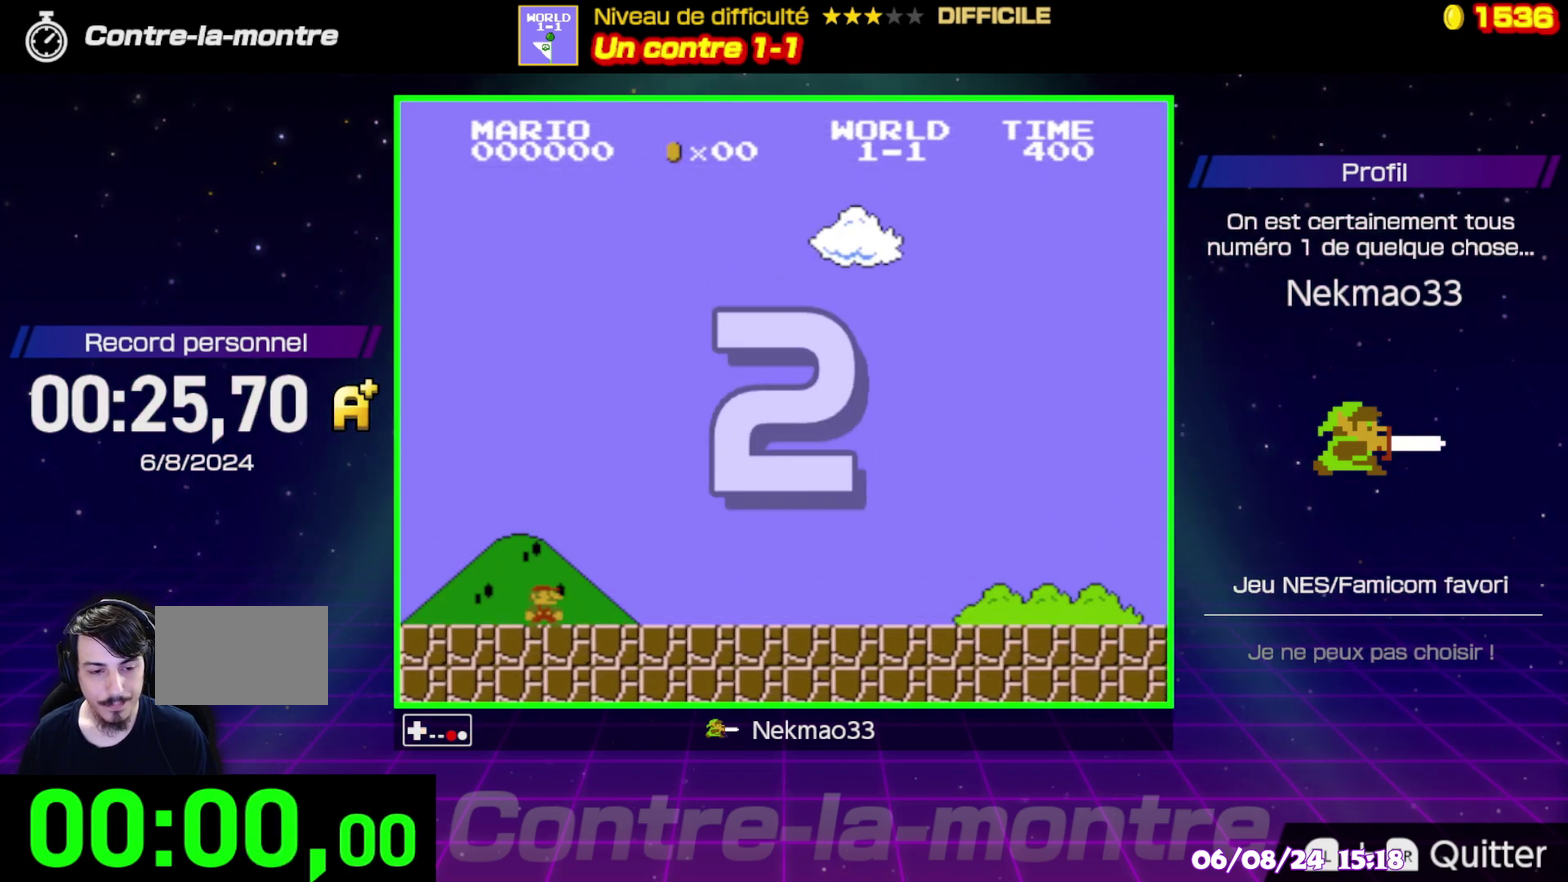
{"buttons": ["B"], "events": []}
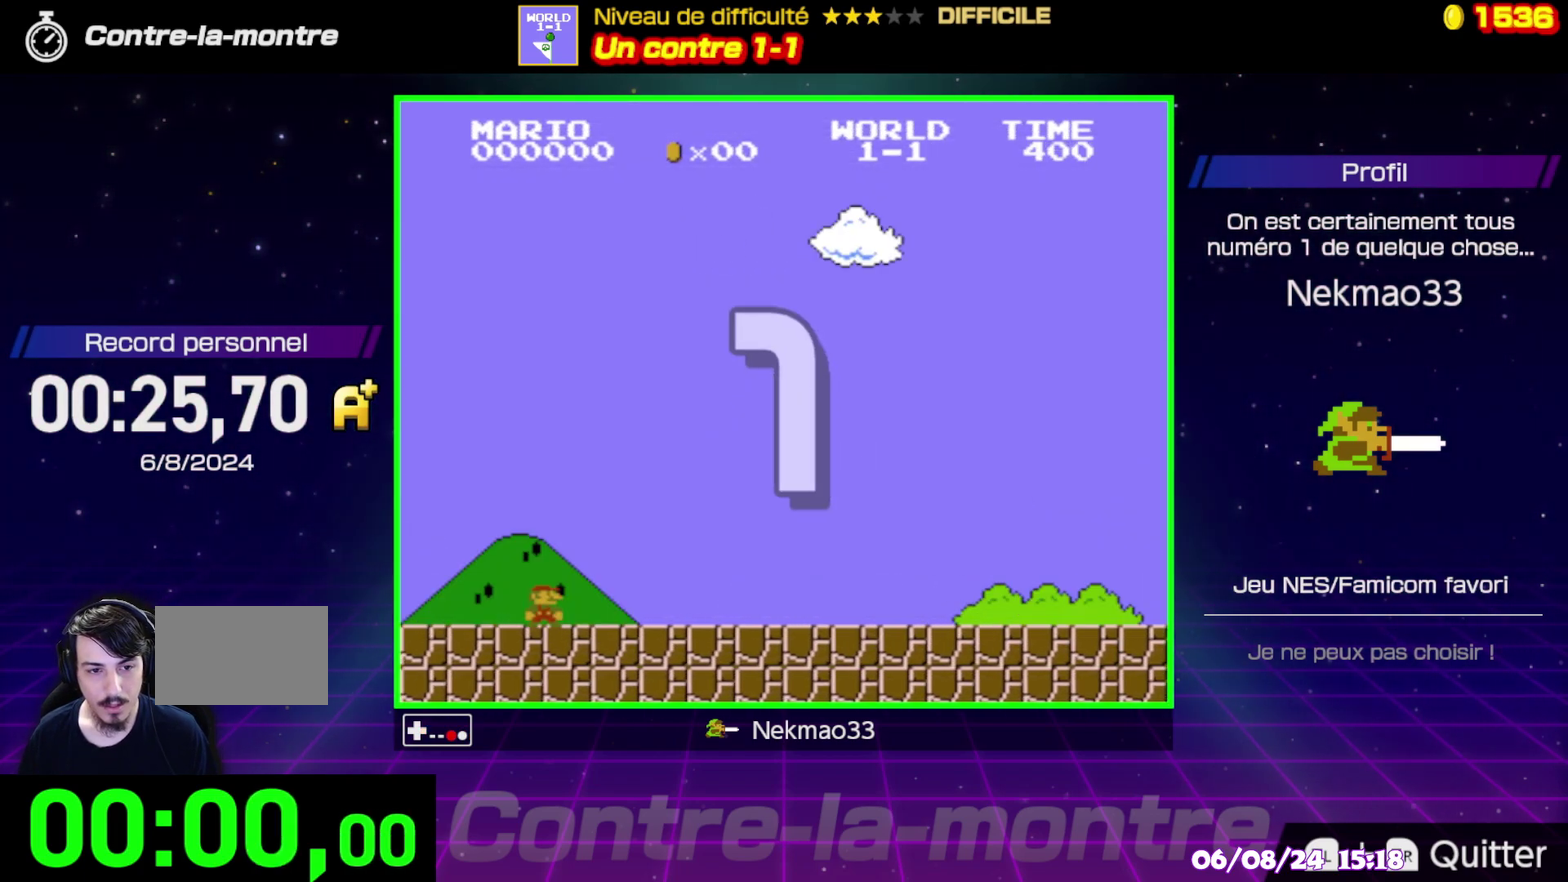
{"buttons": ["B"], "events": []}
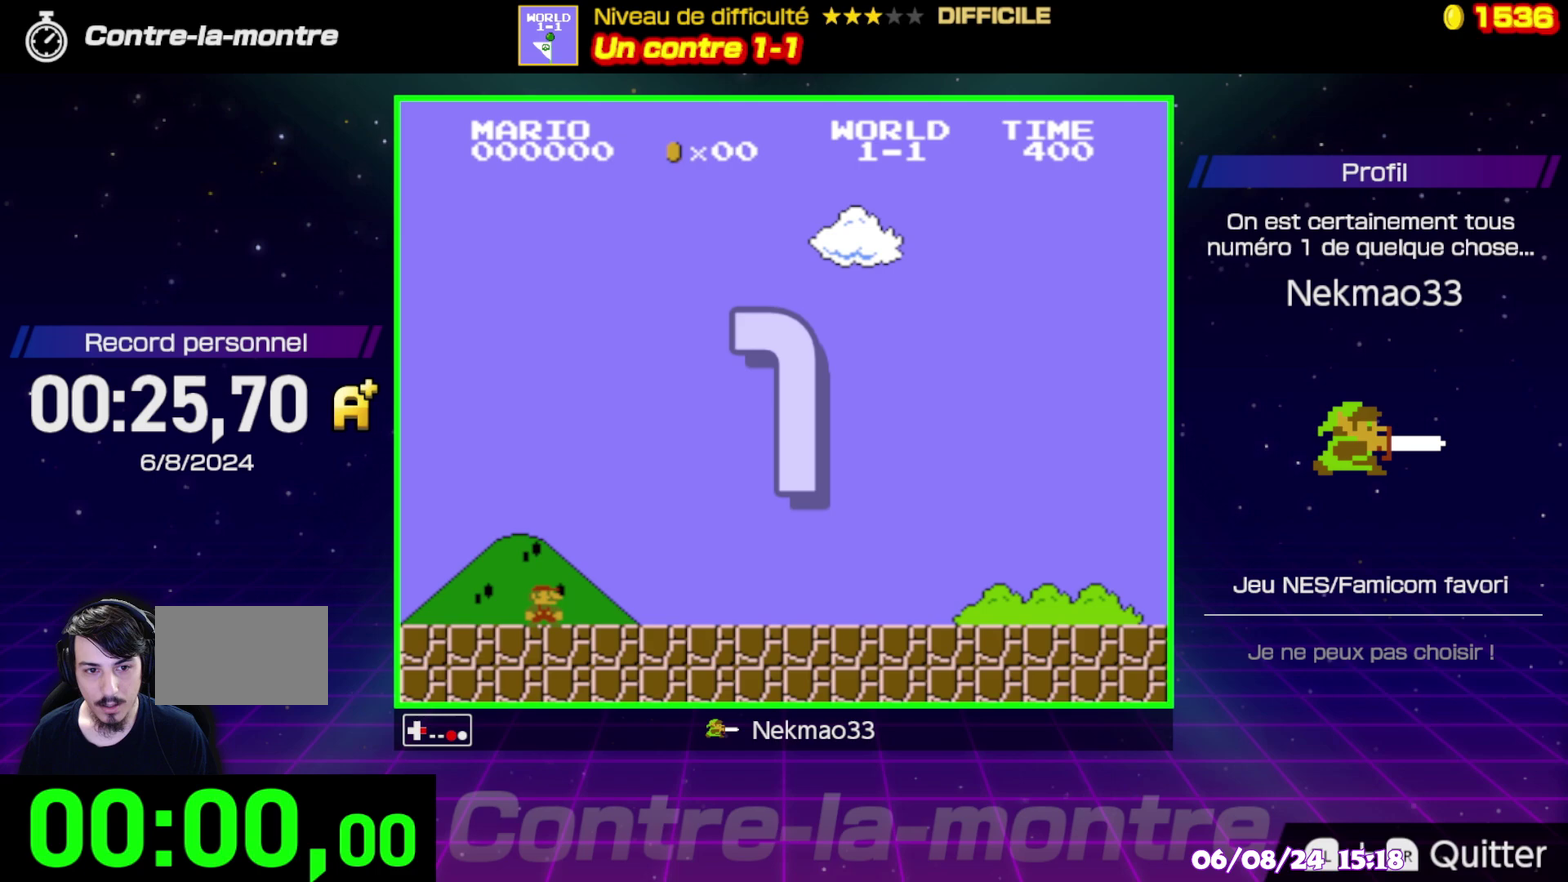
{"buttons": ["B"], "events": []}
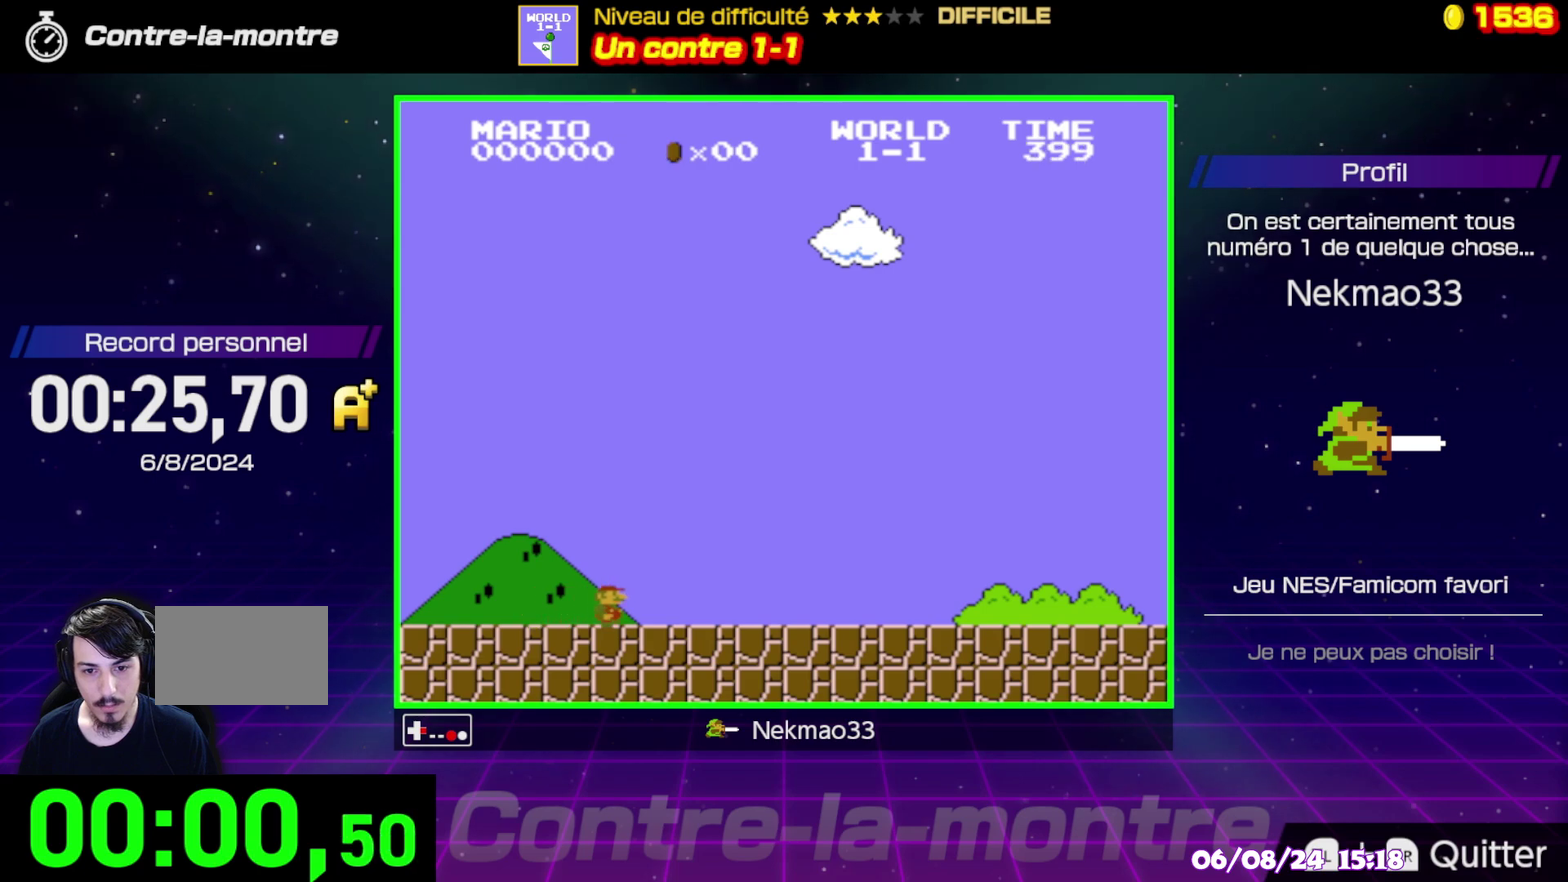
{"buttons": ["B"], "events": []}
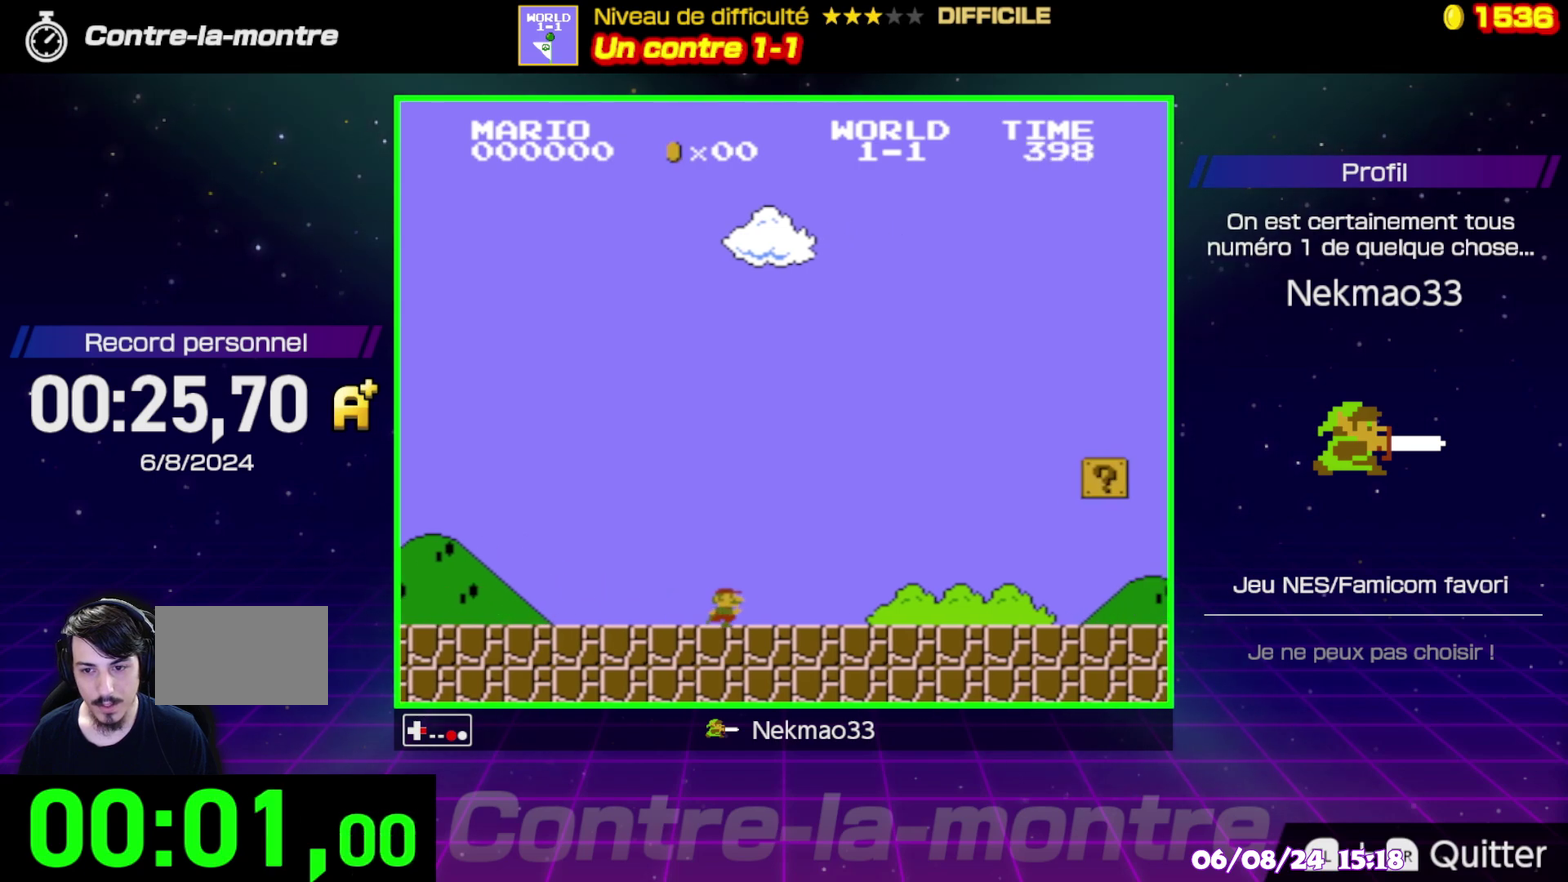
{"buttons": ["B"], "events": []}
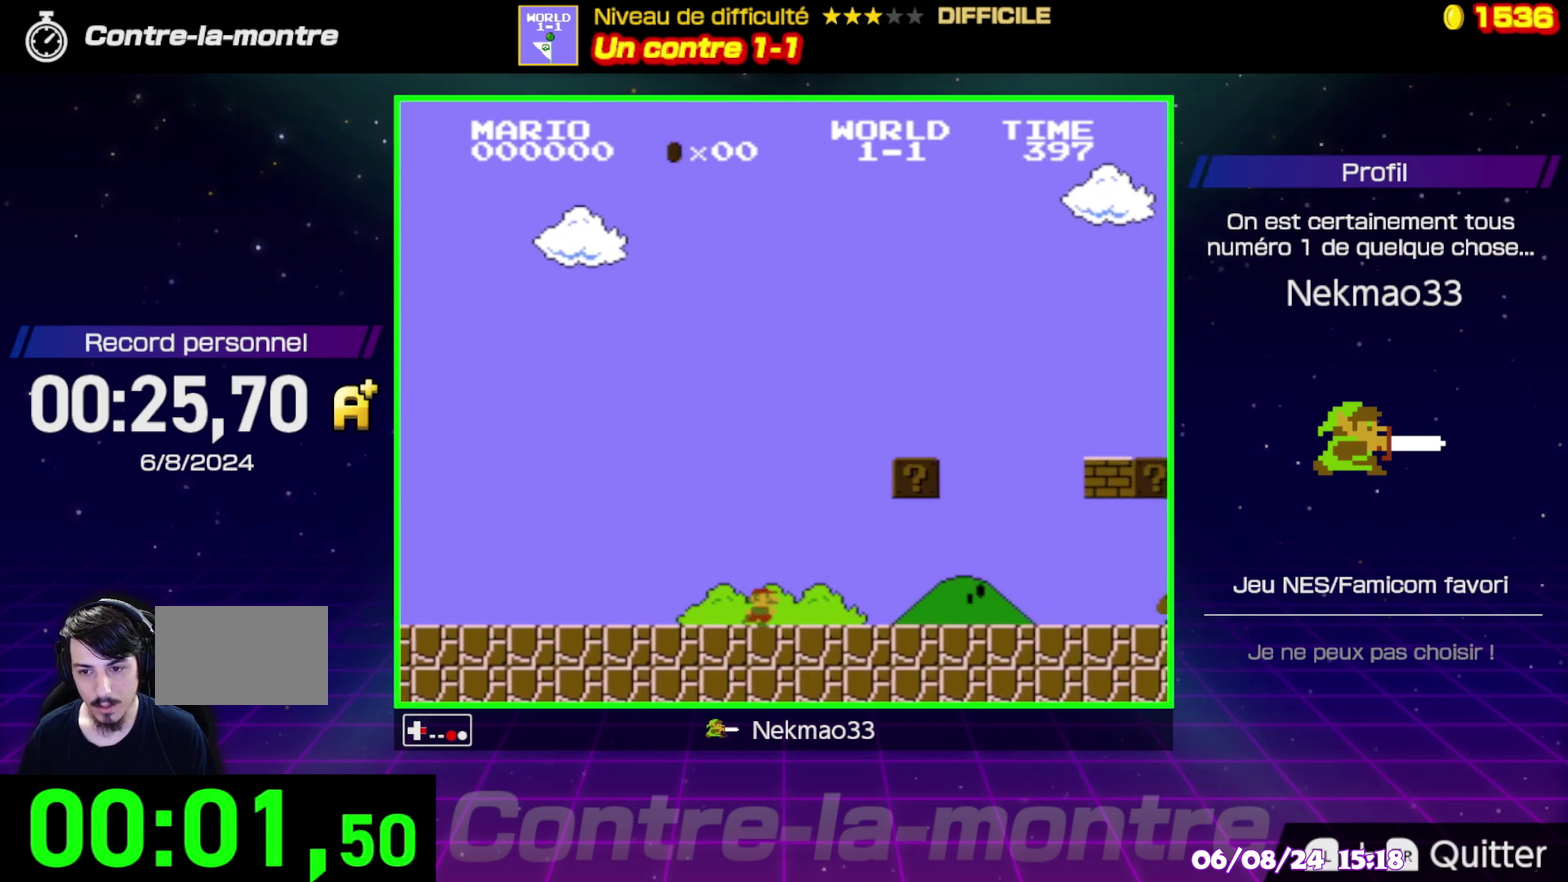
{"buttons": ["B"], "events": []}
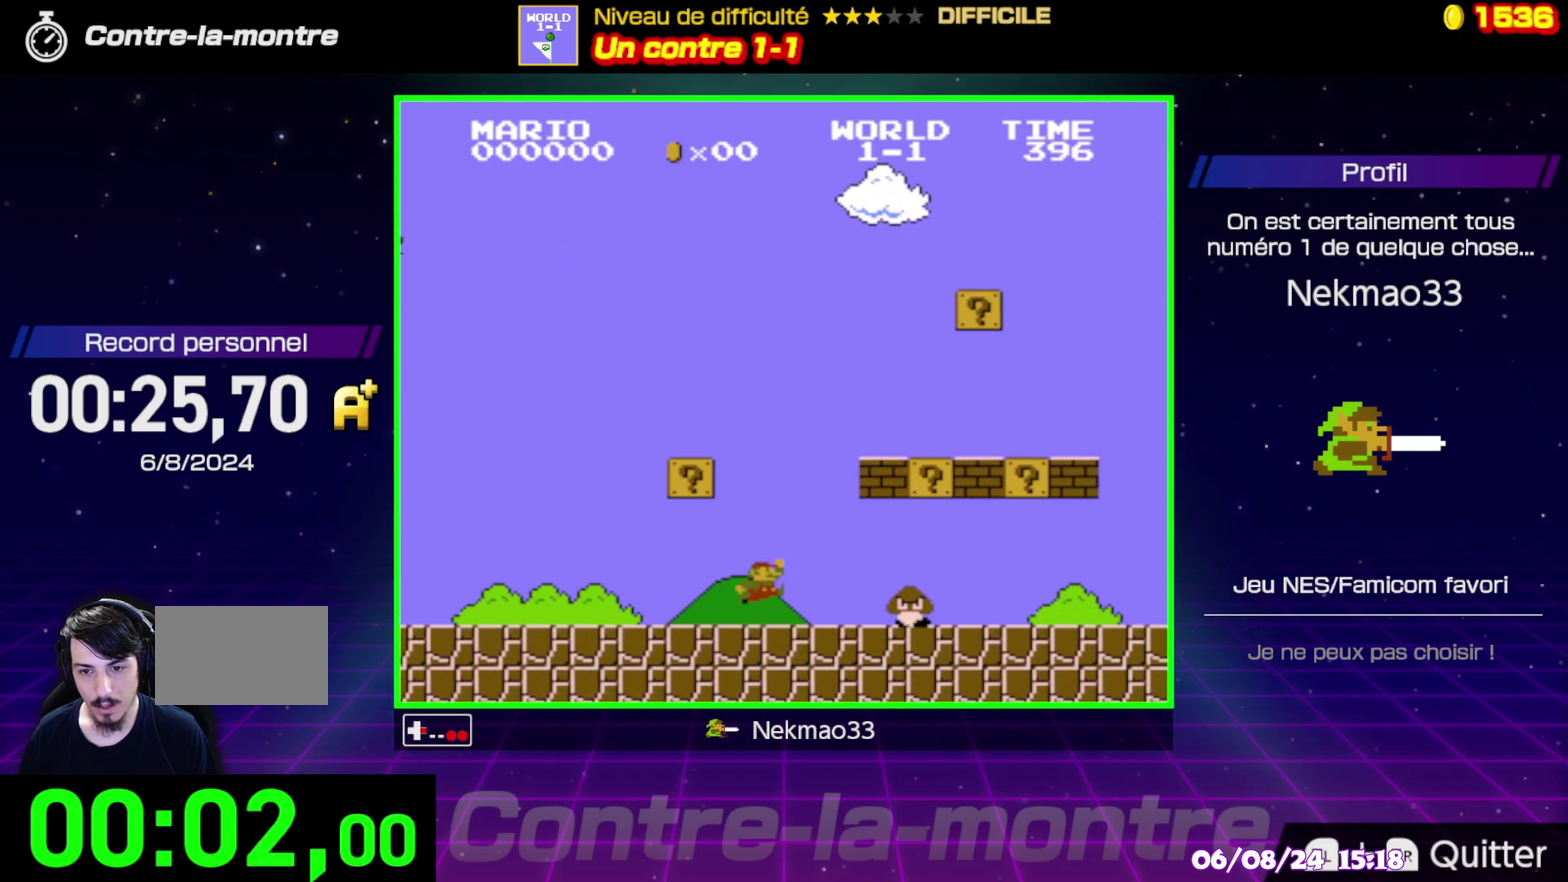
{"buttons": ["B"], "events": []}